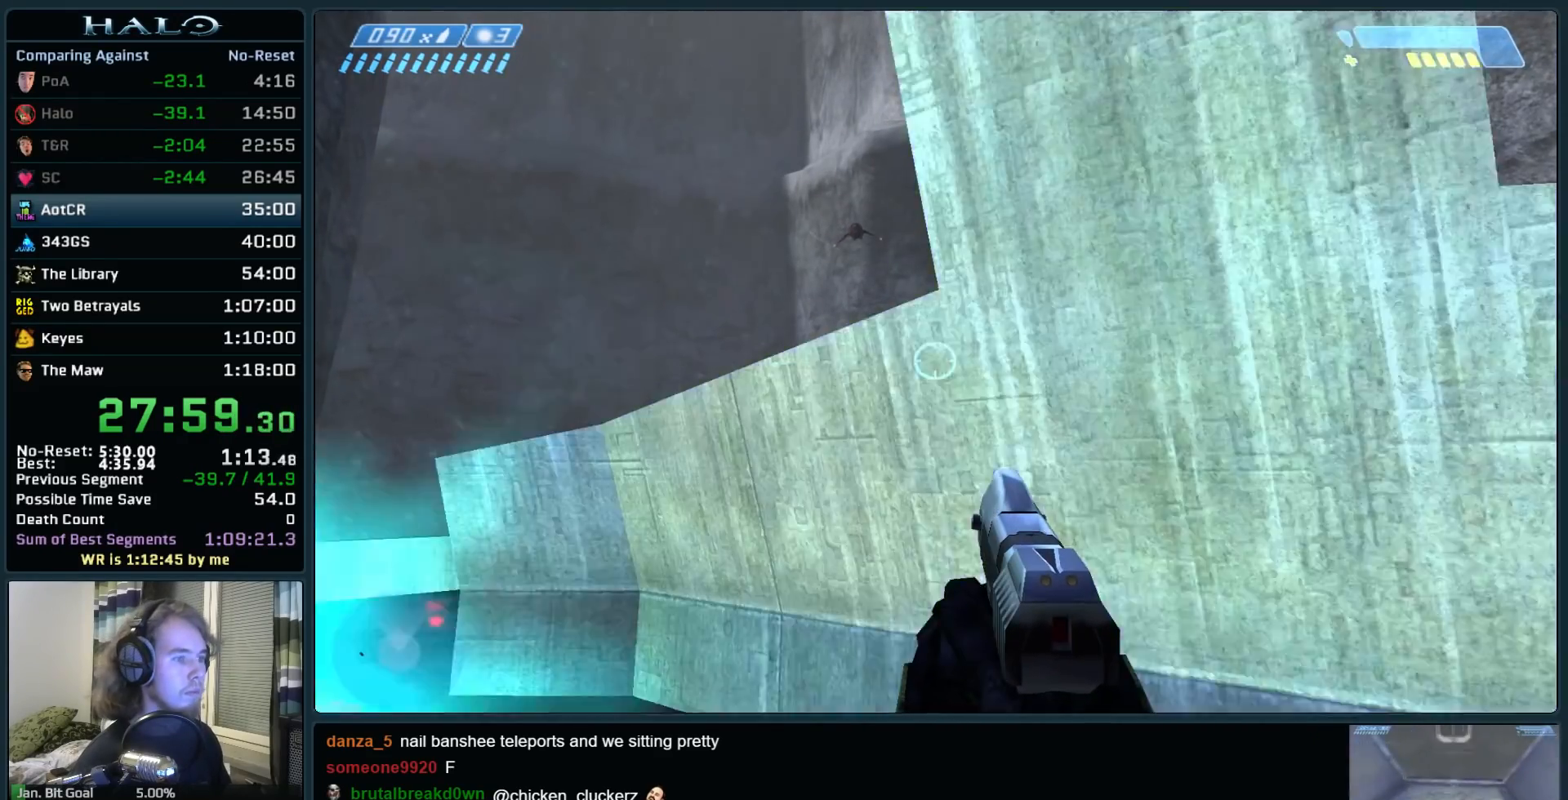
Gameplay with keyboard and mouse; each line is a JSON object with the keys and mouse buttons held at the frame after it. "events" lists presses ("down") and releases ("up") of ".", "0", "1", "2", "3", "4", "5", "6", "7", "8", "9", "a", "alt_l", "alt_r", "b", "backspace", "c", "caps_lock", "comma", "ctrl", "d", "down", "e", "f", "g", "h", "i", "j", "k", "l", "left", "m", "n", "o", "q", "r", "return", "right", "s", "shift", "space", "super", "t", "tab", "tilde", "u", "up", "v", "w", "x", "y", "z", "mouse_left", "mouse_right", "mouse_mb4" and "mouse_mb5" between this image and that frame as [ms after this image, input, new state], when the widget could be followed in between. "mouse_left", "mouse_right", "mouse_mb4", "mouse_mb5" = the "left", "right", "mb4", "mb5" buttons of the "mouse" list. No other keys are recorded. Not read: mouse_move.
{"keys": [], "mouse": [], "events": []}
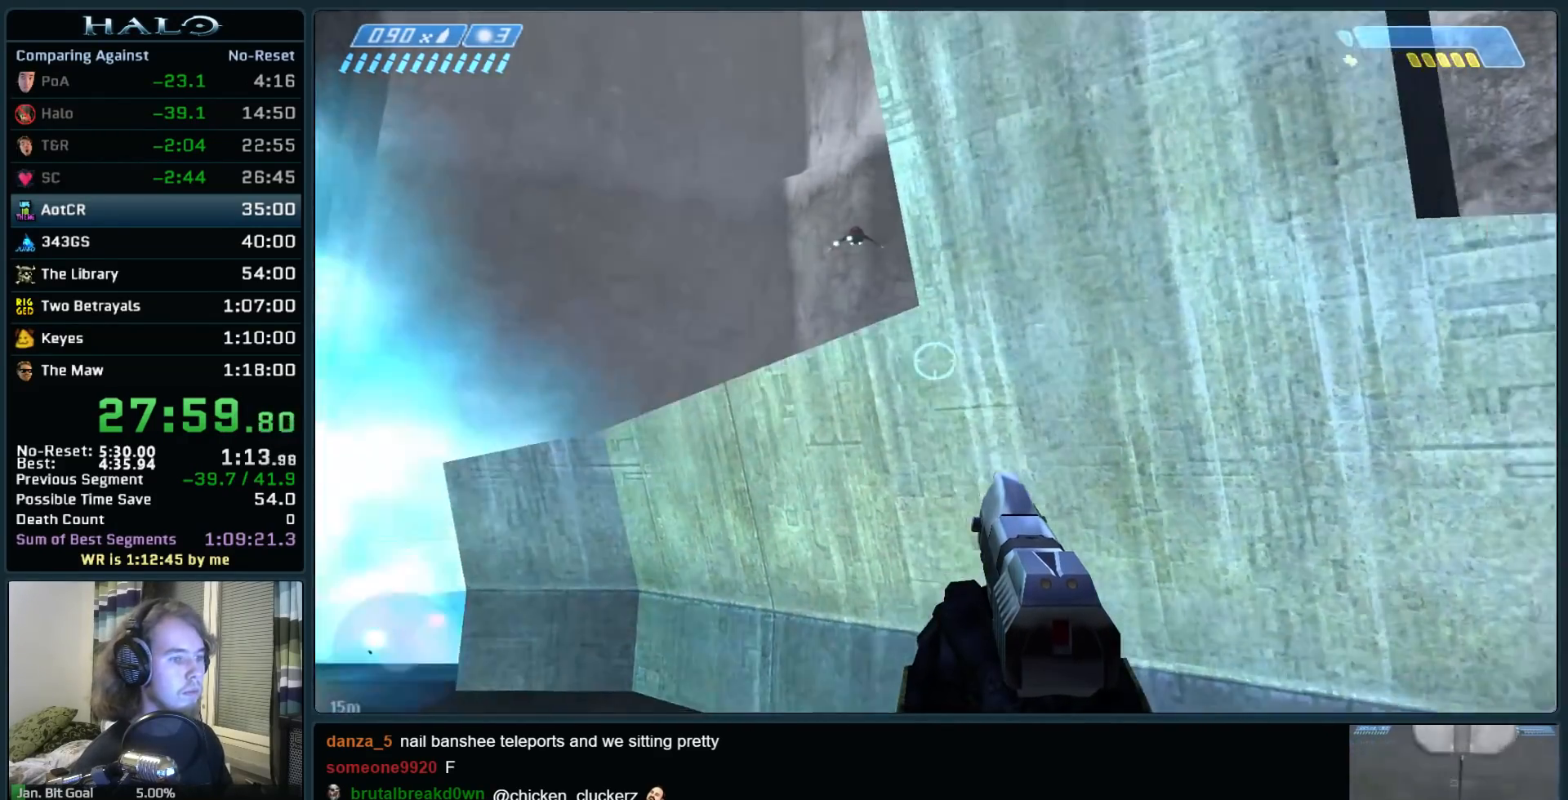
{"keys": [], "mouse": [], "events": []}
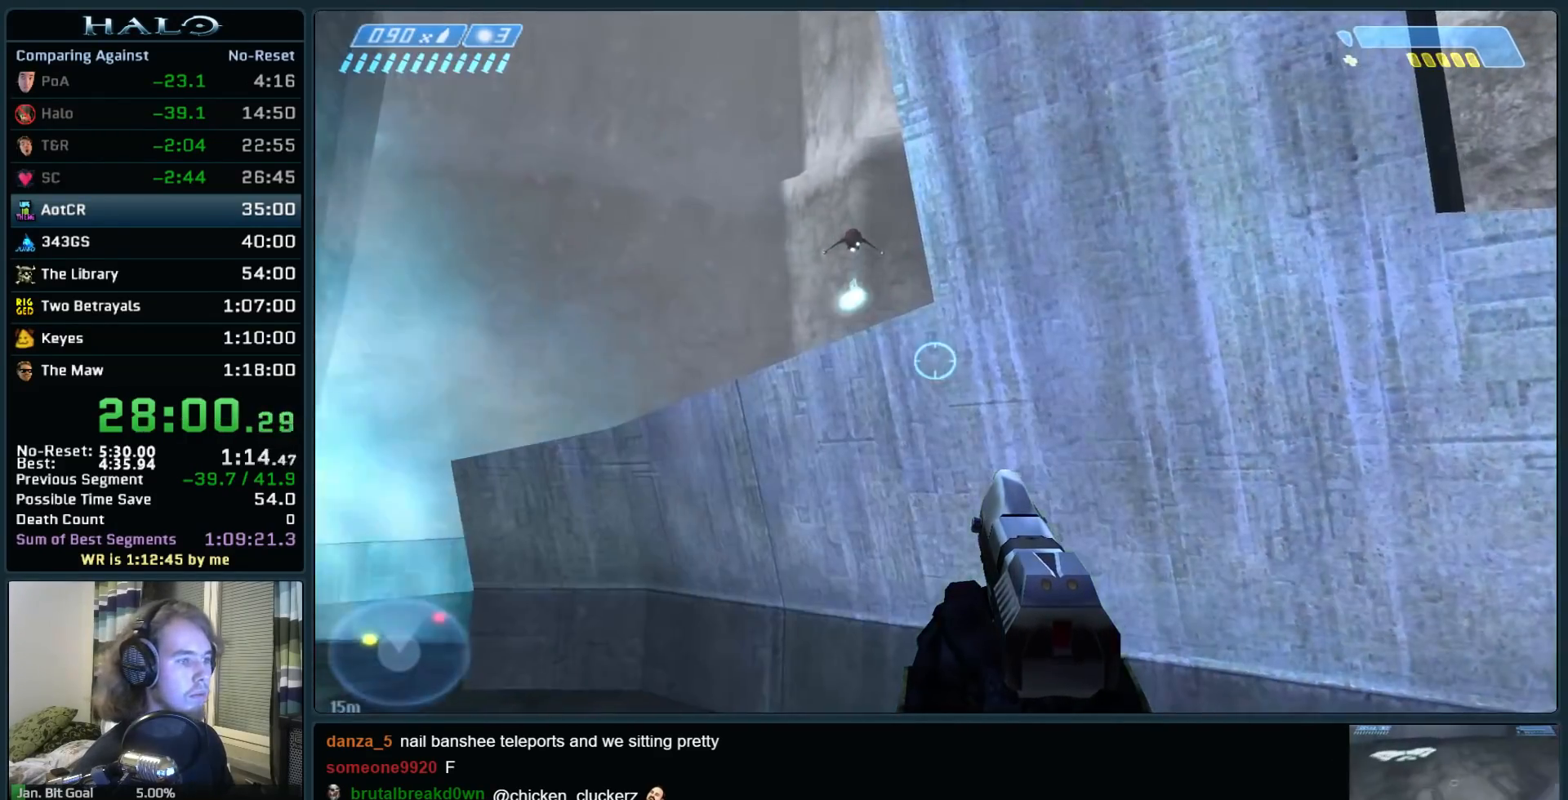
{"keys": [], "mouse": [], "events": []}
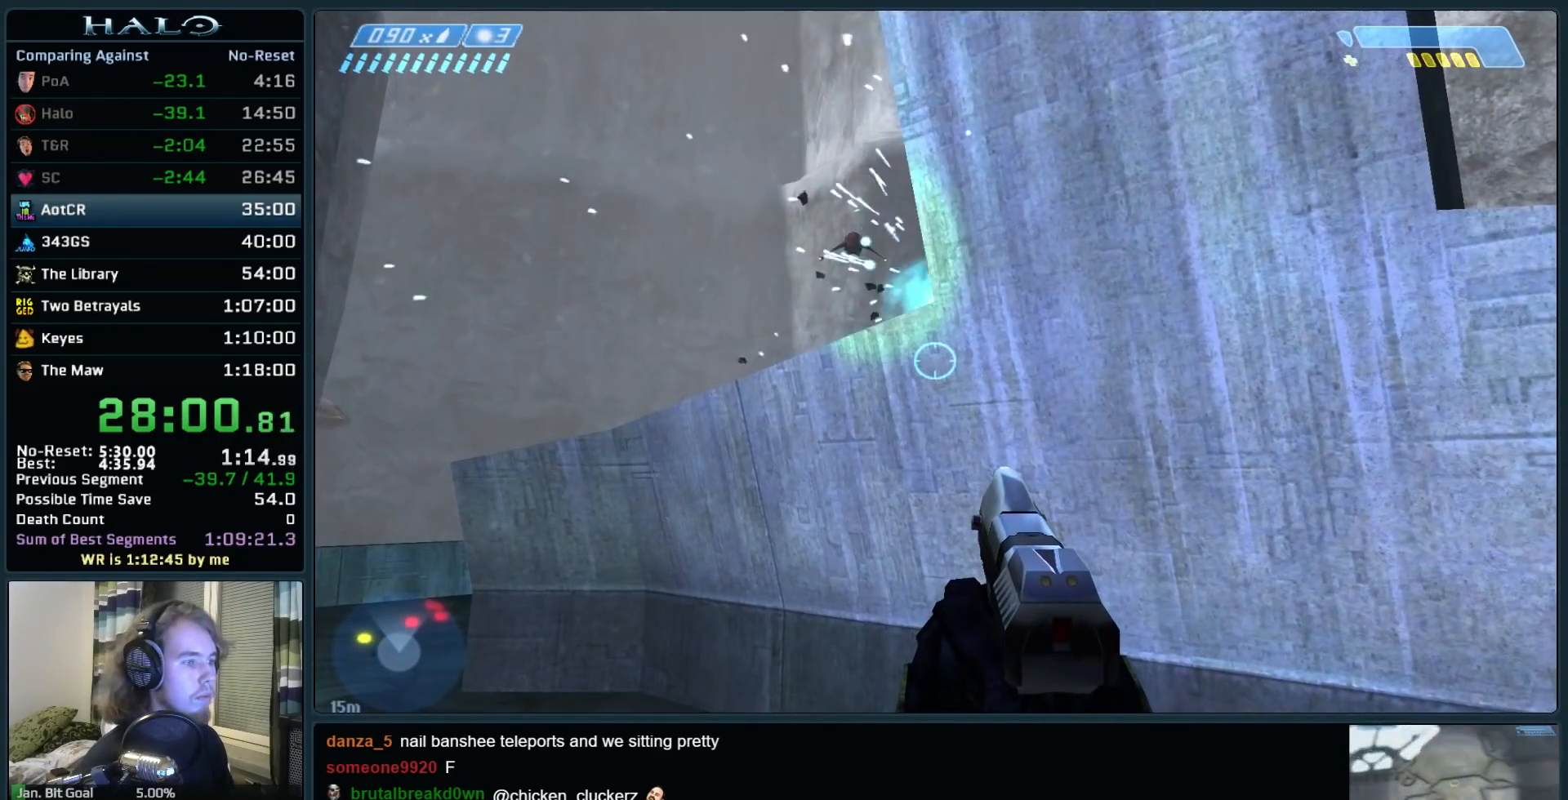
{"keys": [], "mouse": [], "events": []}
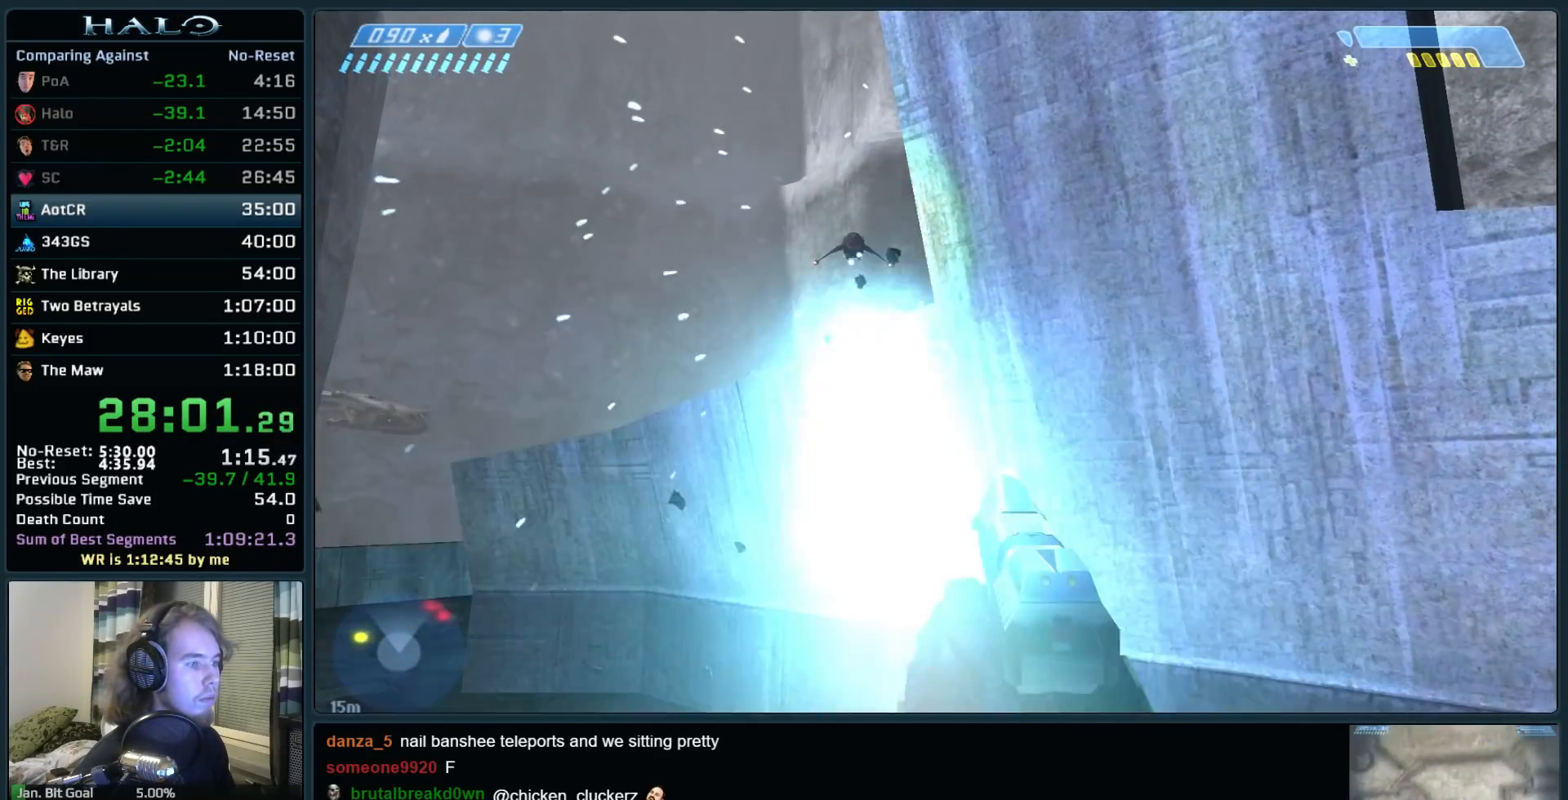
{"keys": [], "mouse": [], "events": []}
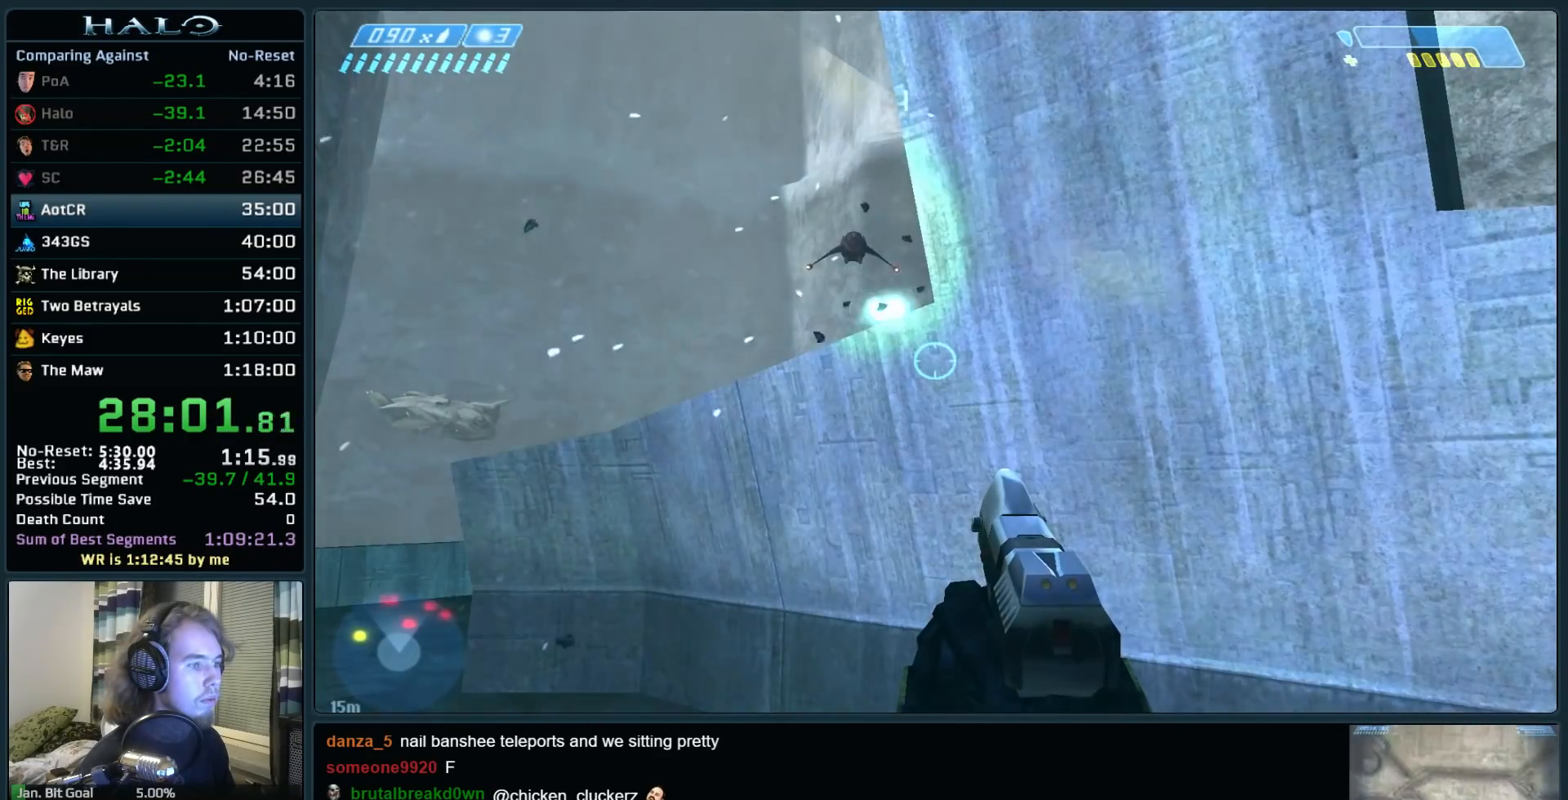
{"keys": ["ctrl"], "mouse": [], "events": [[483, "ctrl", "down"]]}
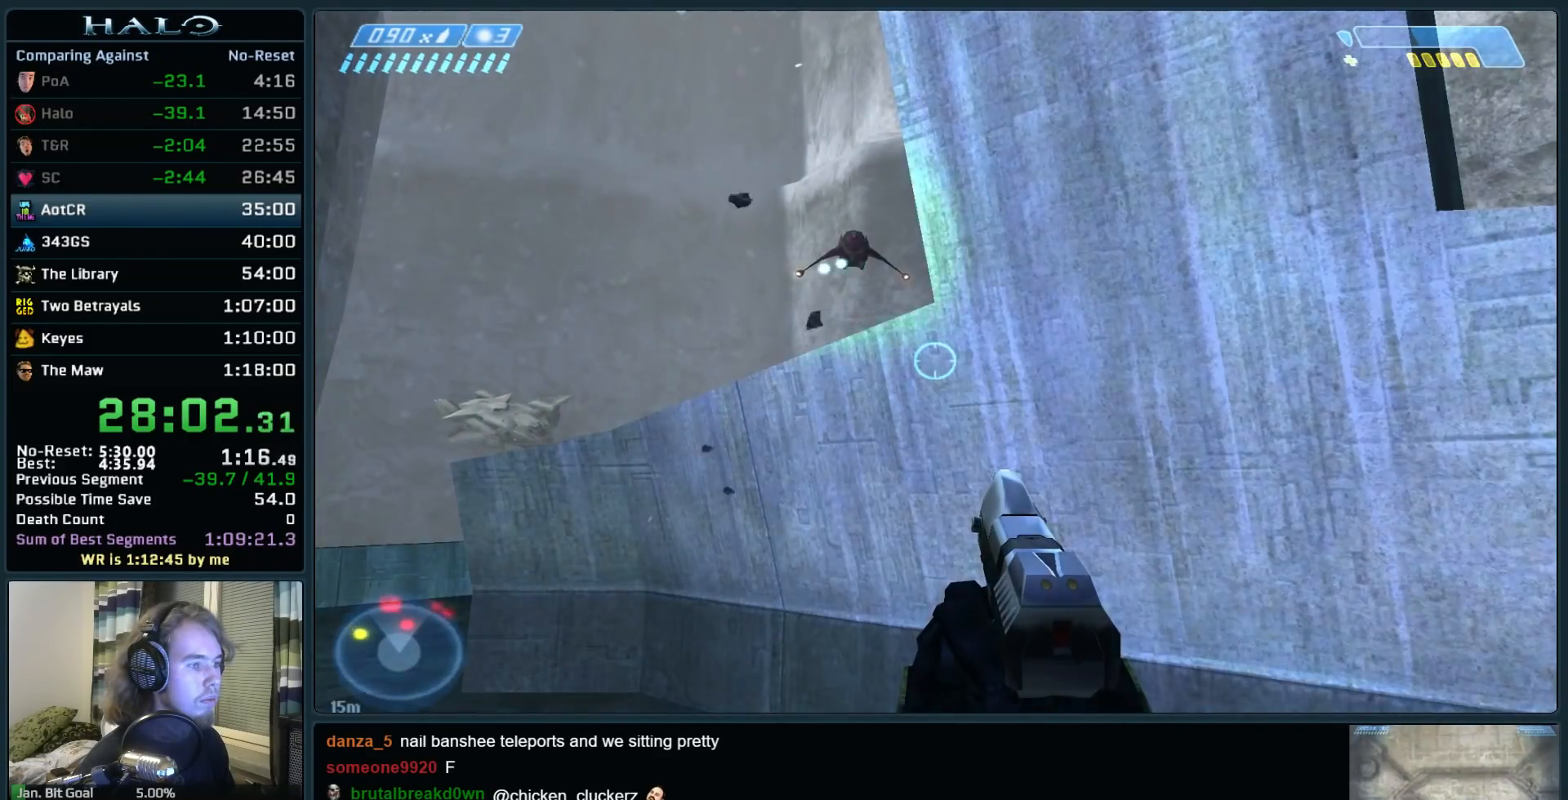
{"keys": ["ctrl"], "mouse": [], "events": []}
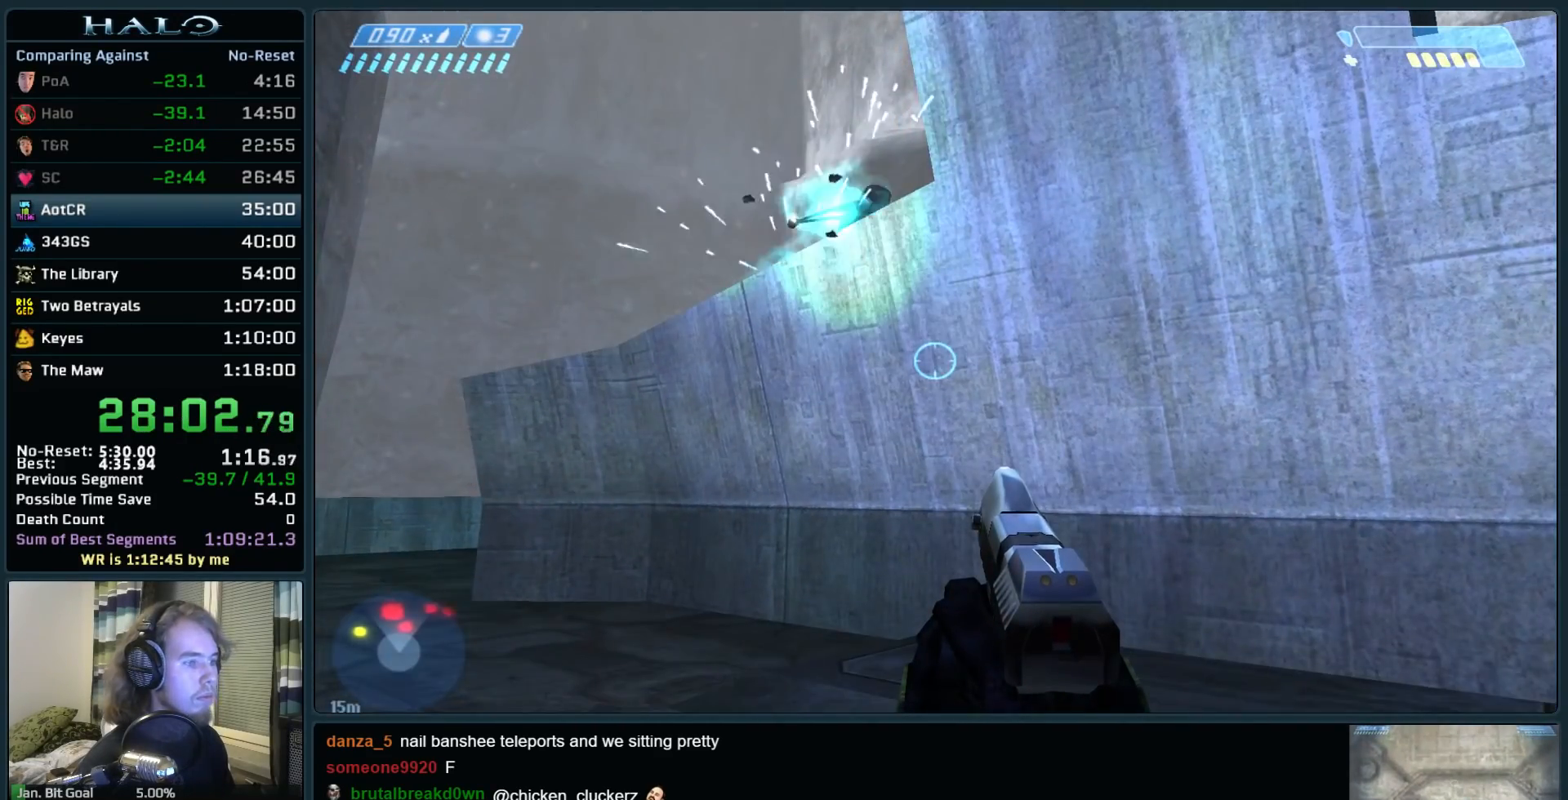
{"keys": [], "mouse": [], "events": [[100, "ctrl", "up"]]}
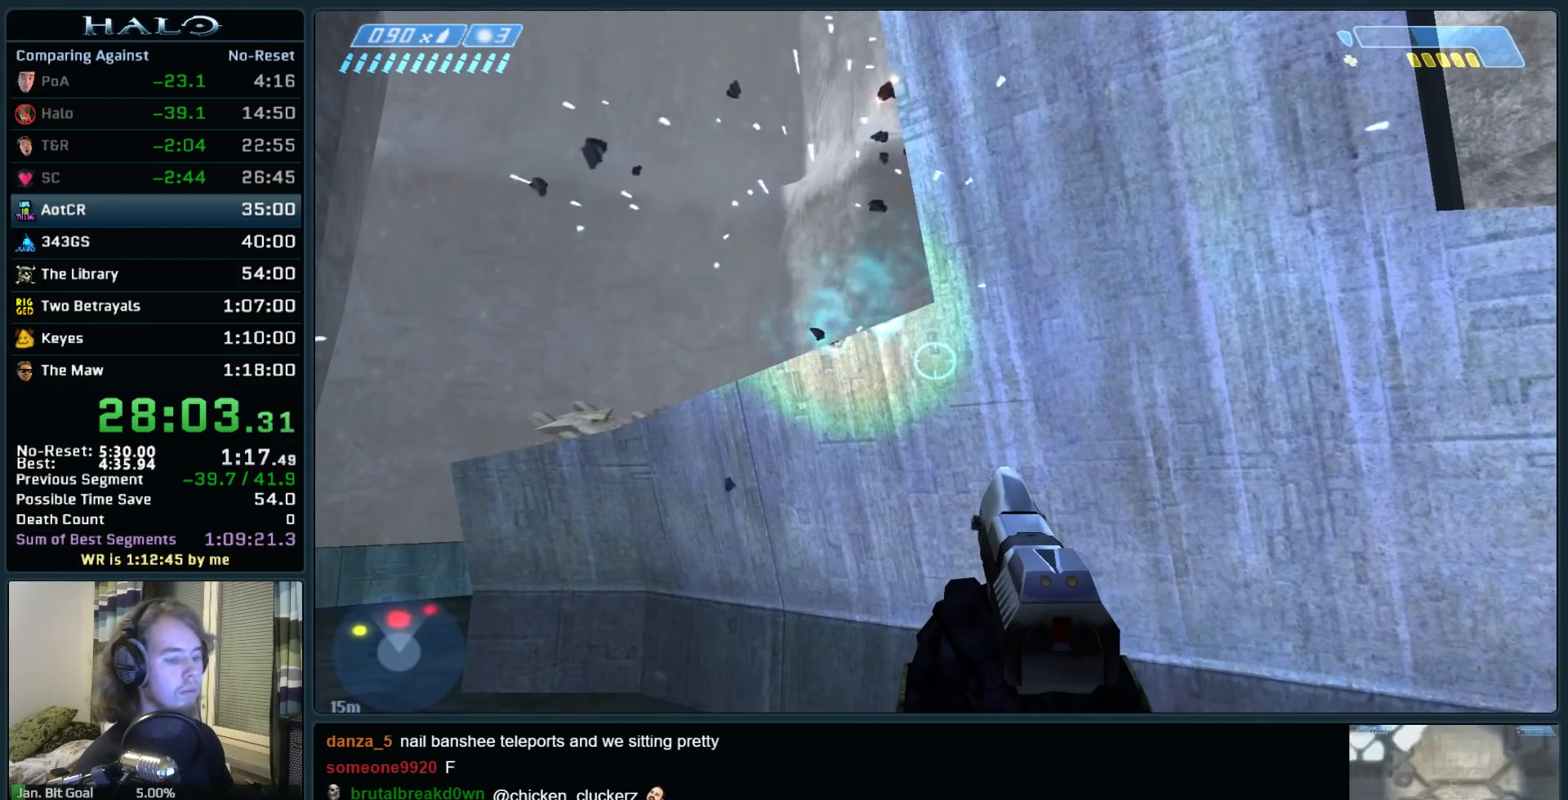
{"keys": [], "mouse": [], "events": []}
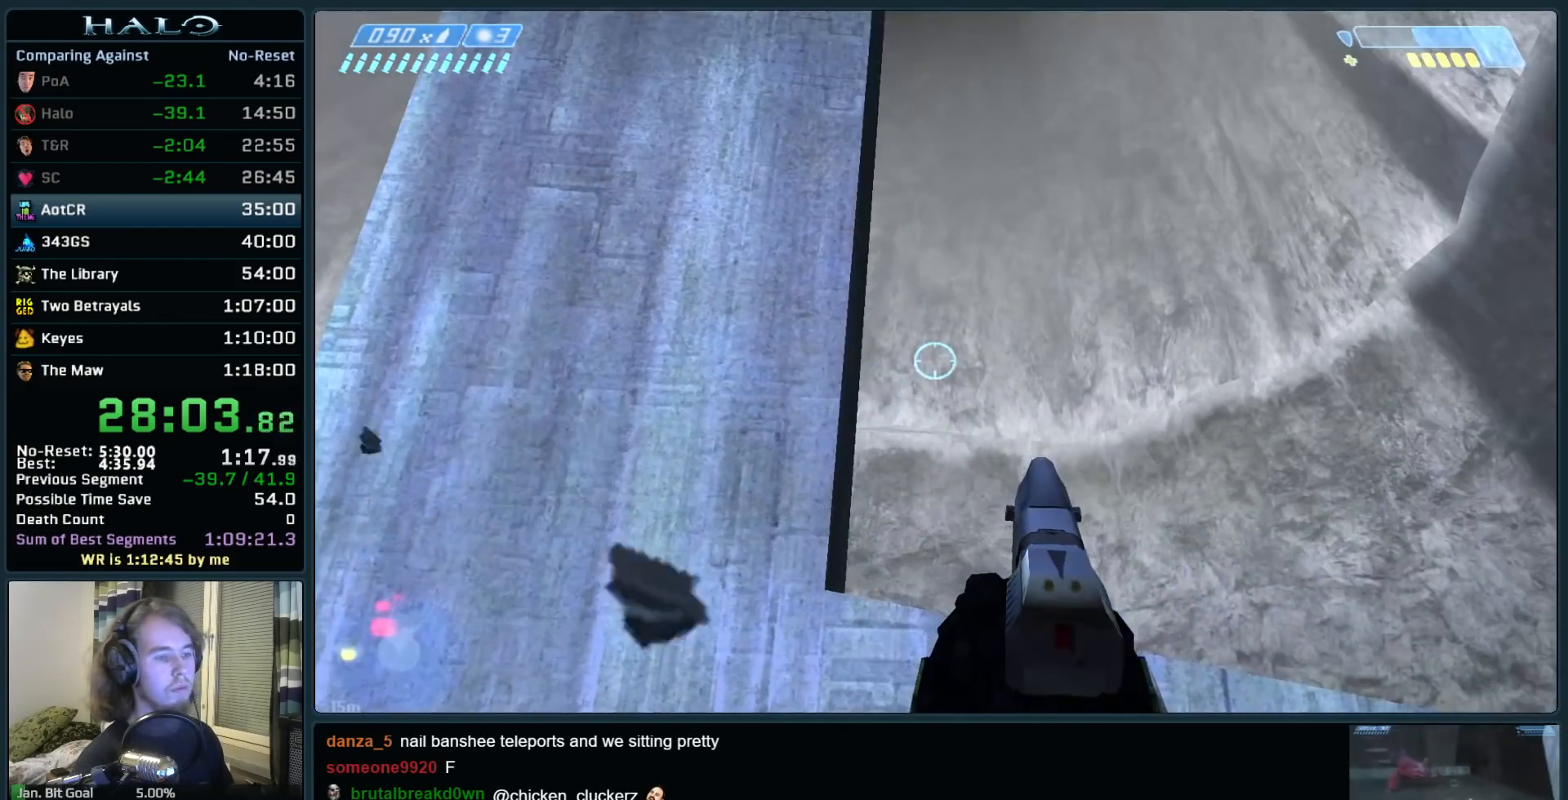
{"keys": [], "mouse": [], "events": []}
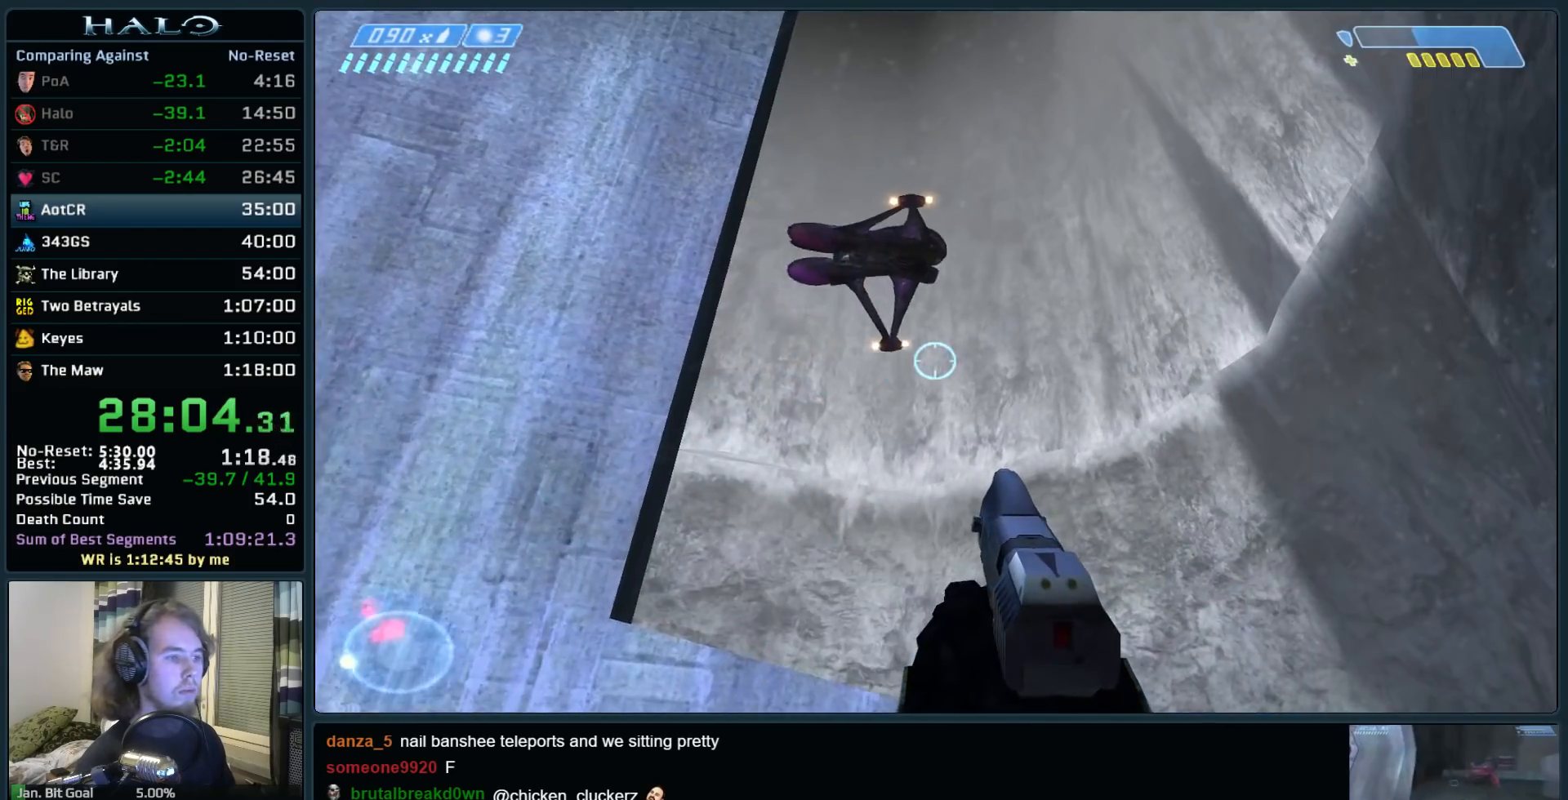
{"keys": [], "mouse": [], "events": []}
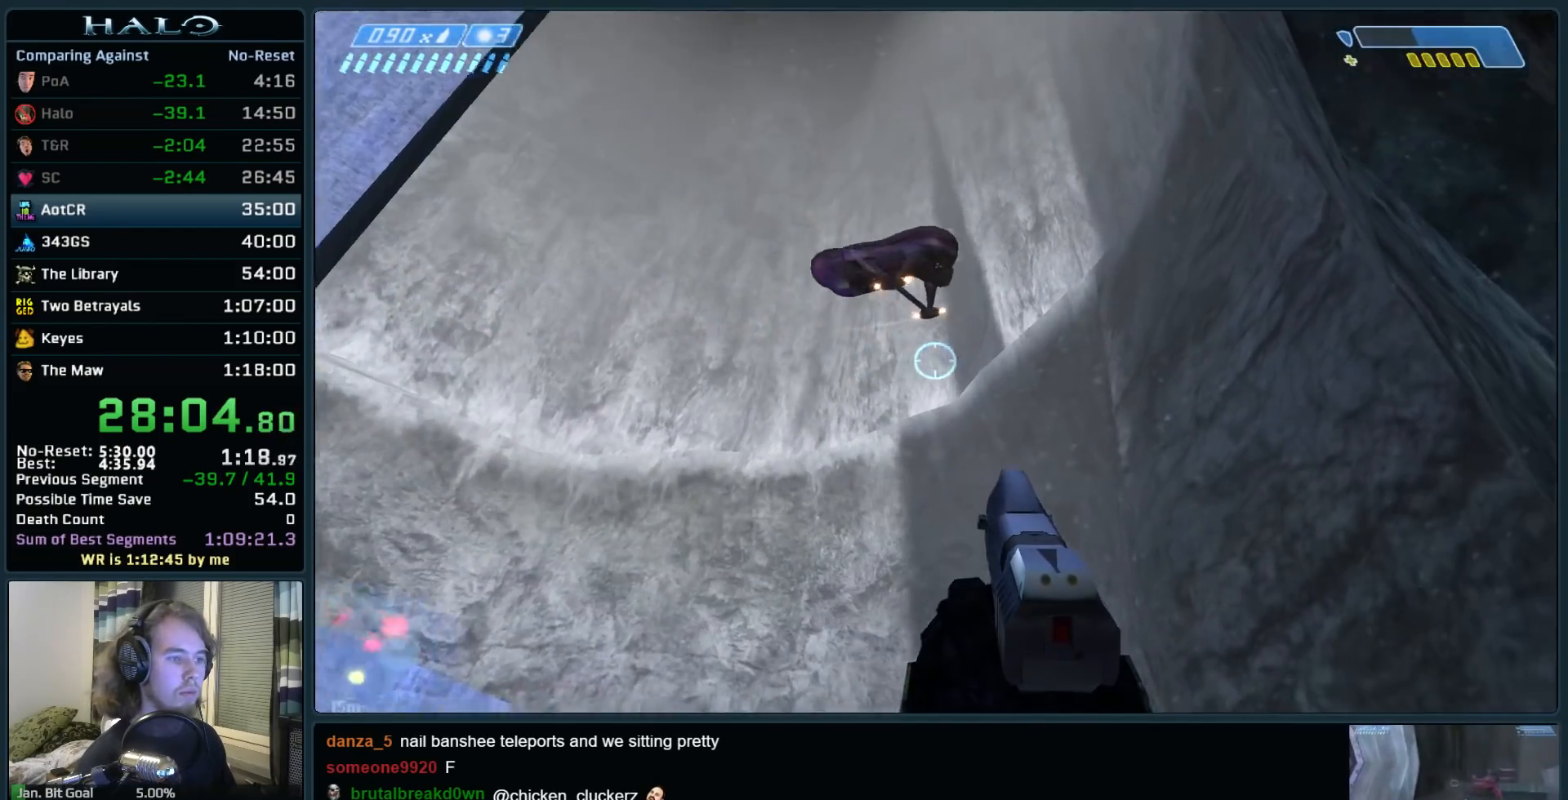
{"keys": [], "mouse": [], "events": []}
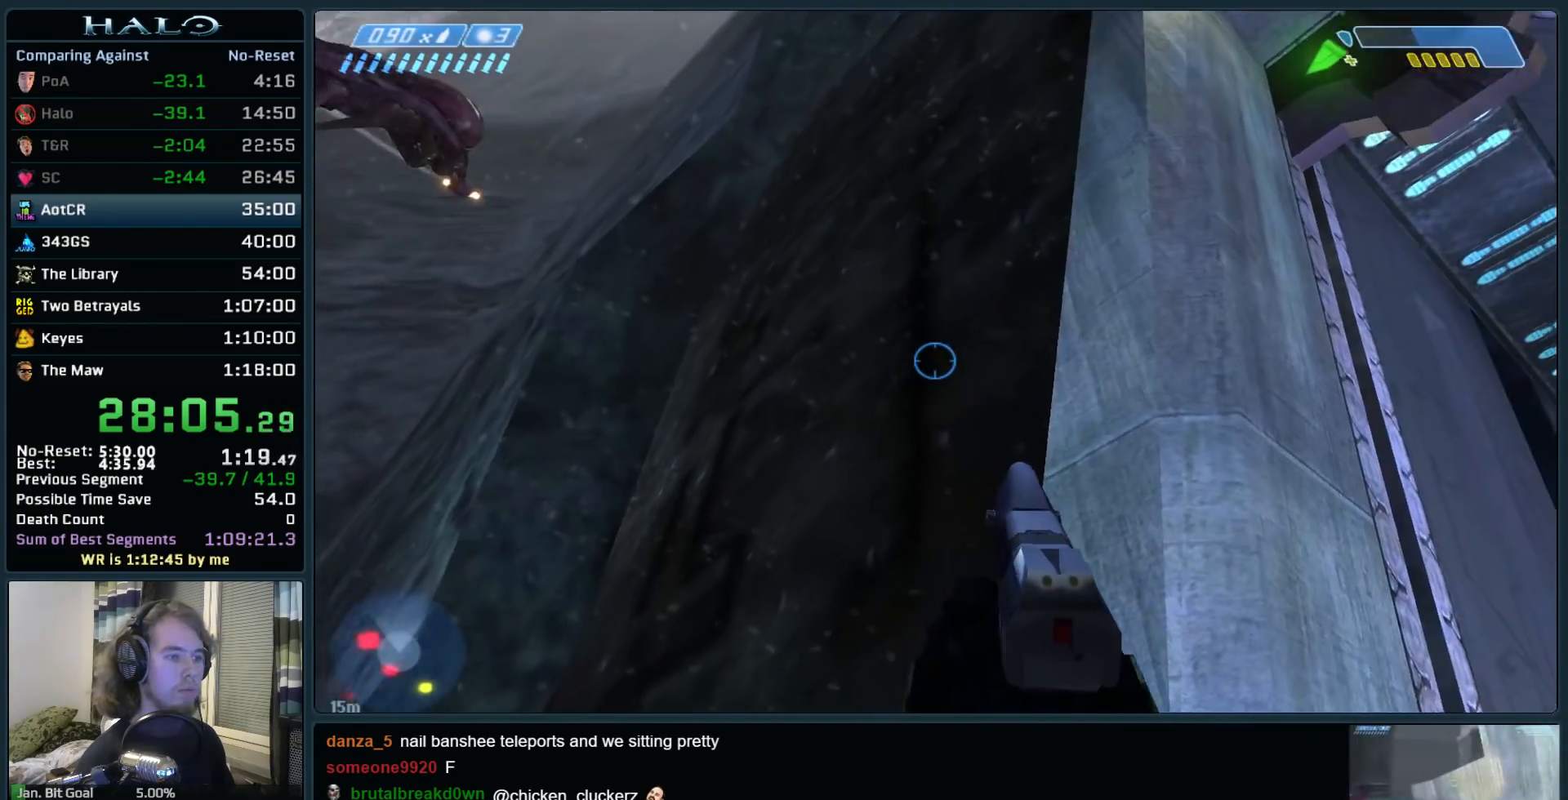
{"keys": [], "mouse": [], "events": []}
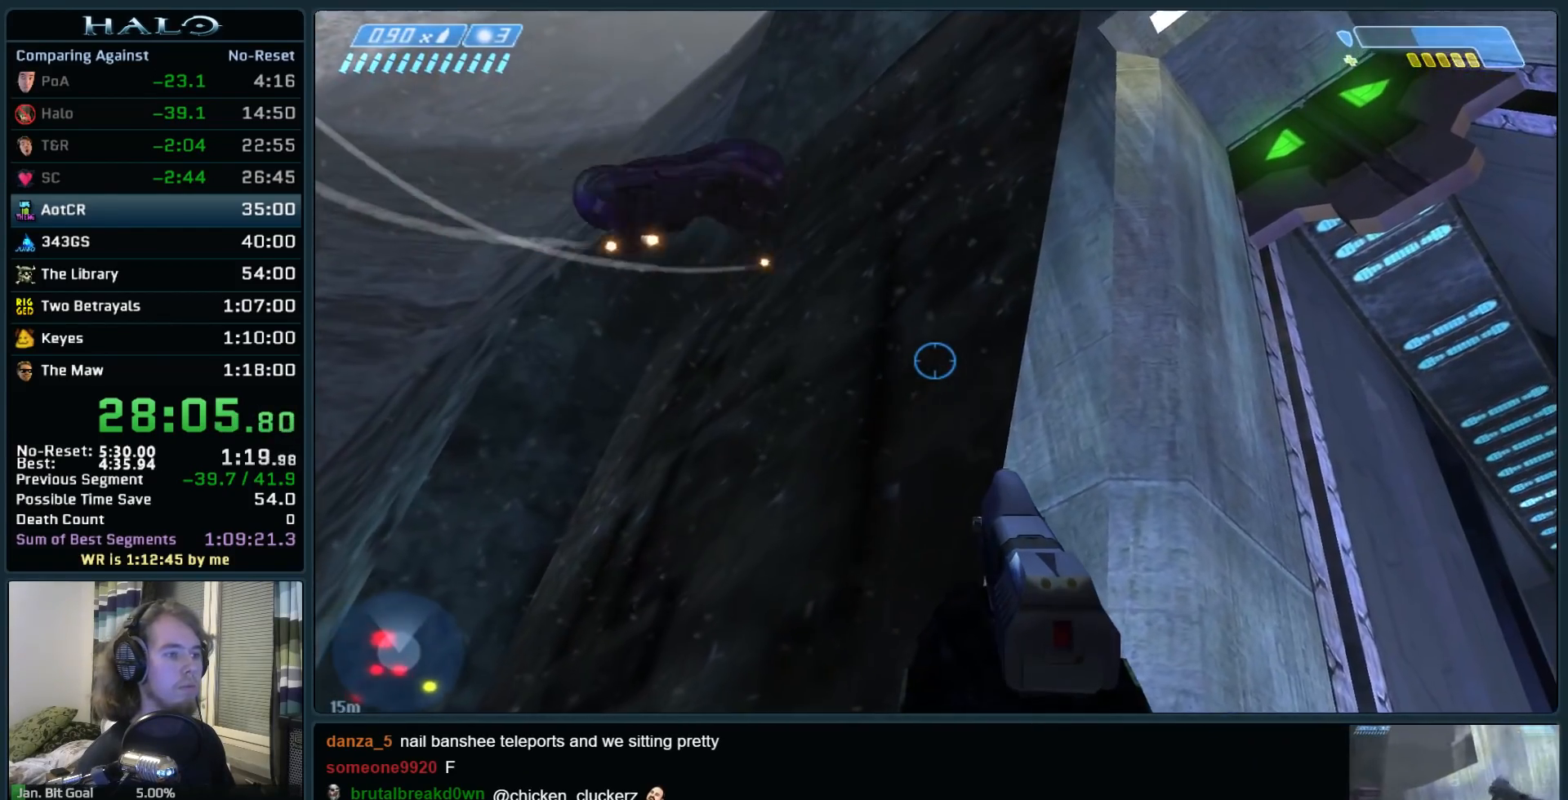
{"keys": ["w"], "mouse": [], "events": [[150, "w", "down"]]}
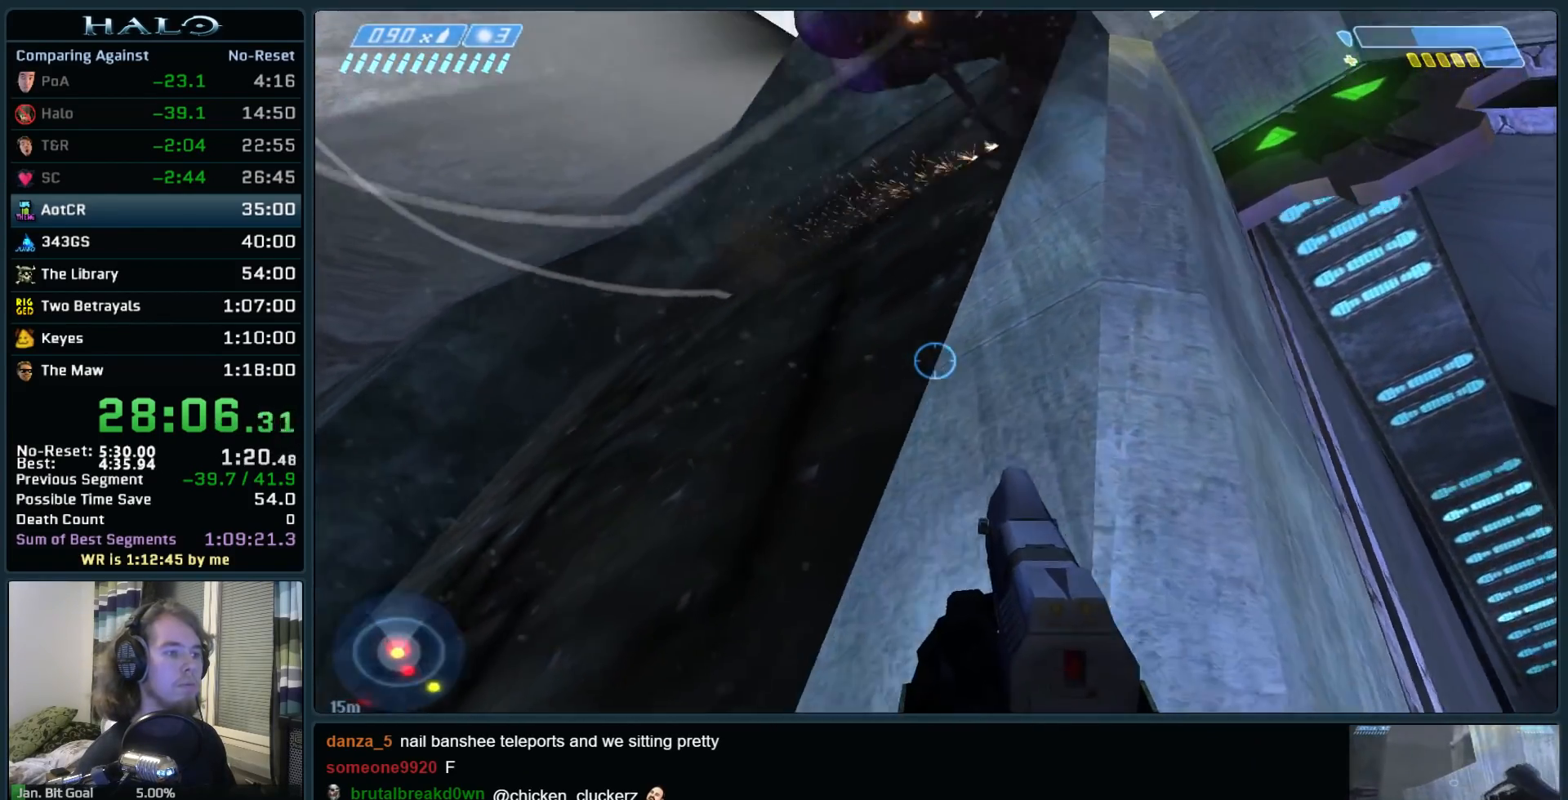
{"keys": [], "mouse": [], "events": [[167, "w", "up"]]}
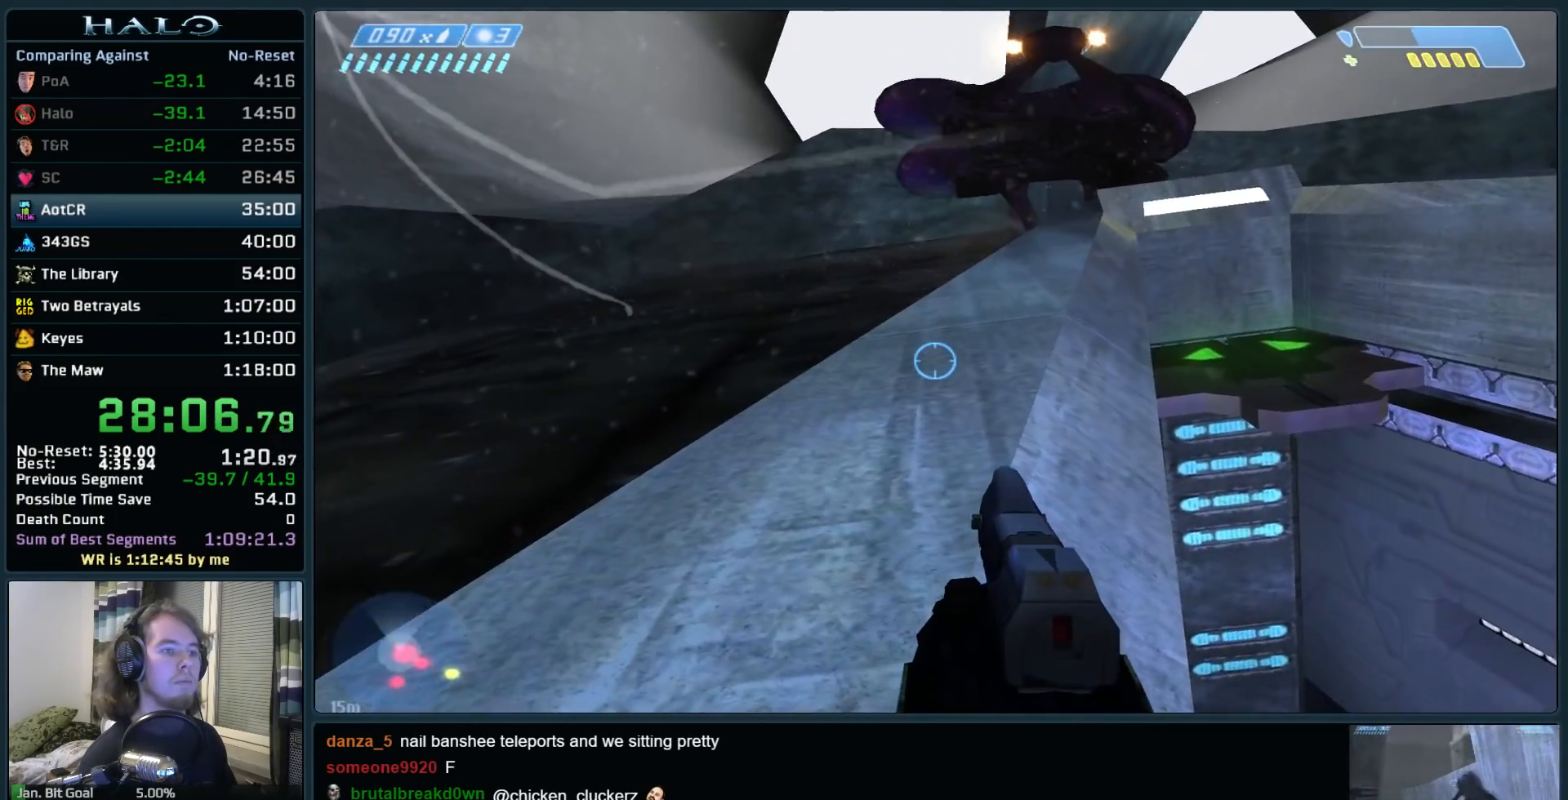
{"keys": ["d"], "mouse": [], "events": [[133, "d", "down"]]}
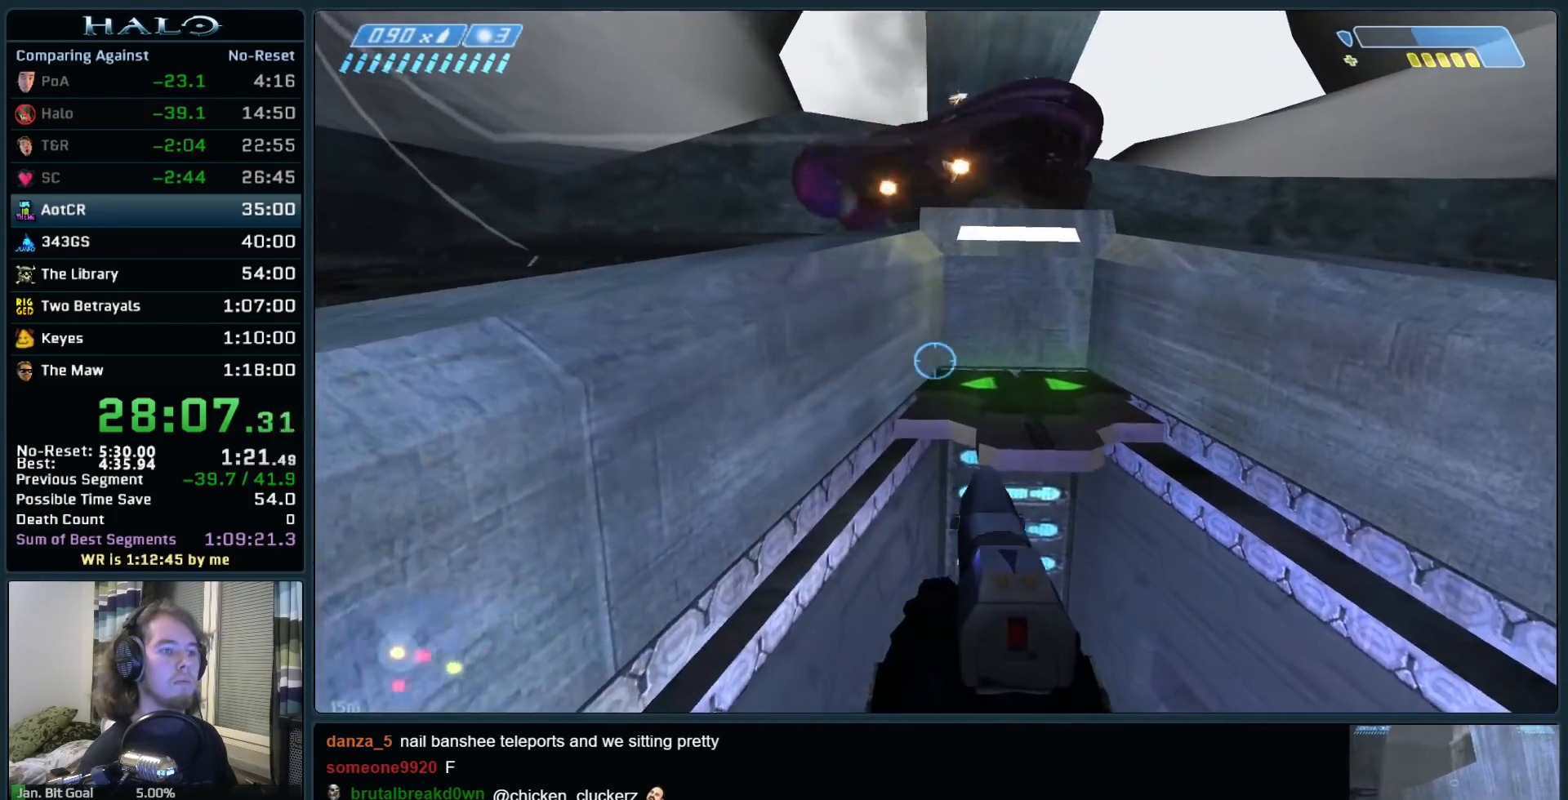
{"keys": ["d"], "mouse": [], "events": []}
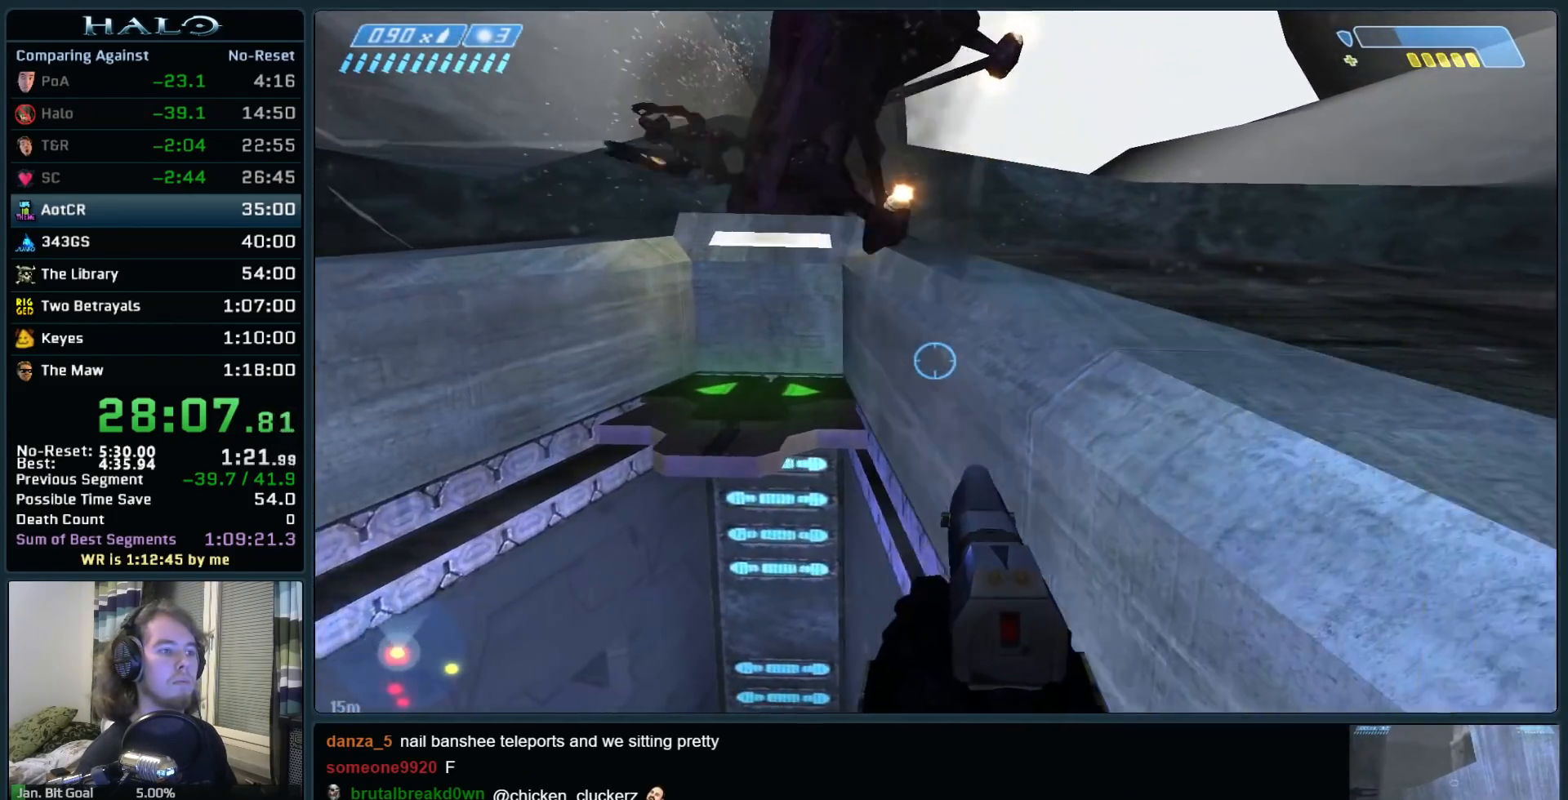
{"keys": ["a"], "mouse": [], "events": [[67, "a", "down"], [117, "d", "up"]]}
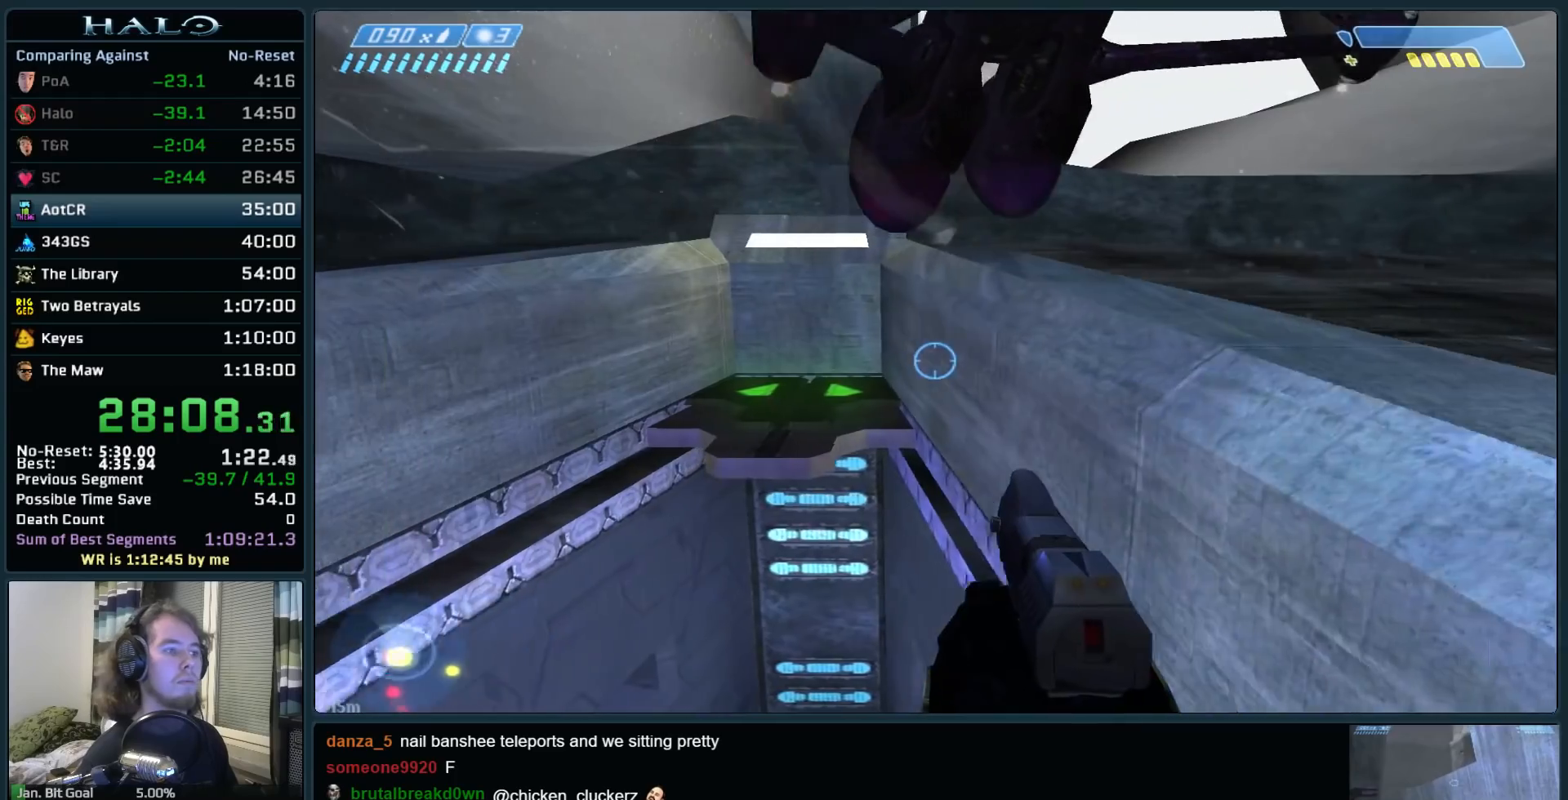
{"keys": [], "mouse": [], "events": [[317, "a", "up"]]}
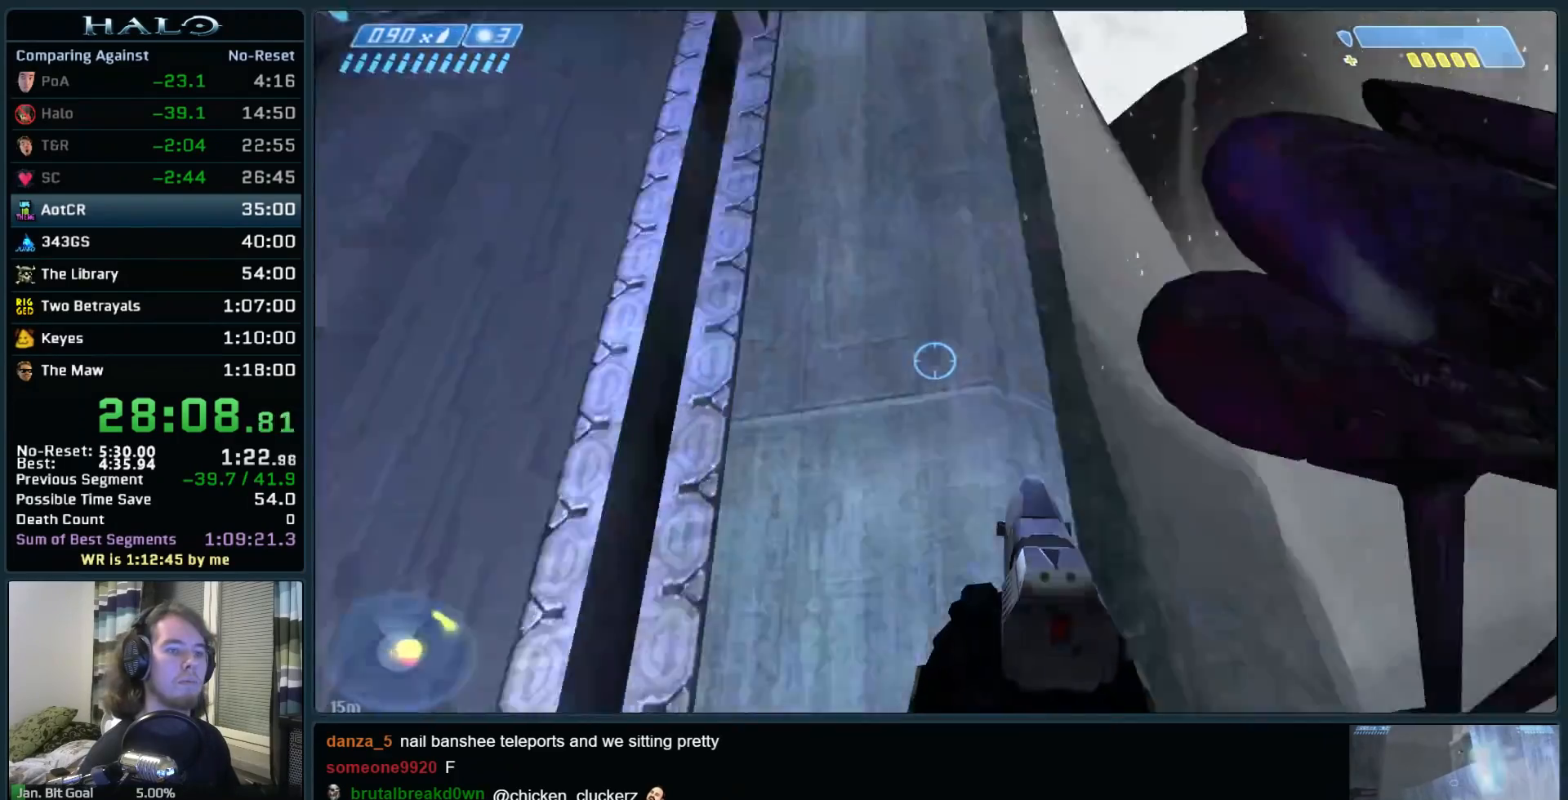
{"keys": ["d", "w"], "mouse": [], "events": [[283, "d", "down"], [333, "w", "down"]]}
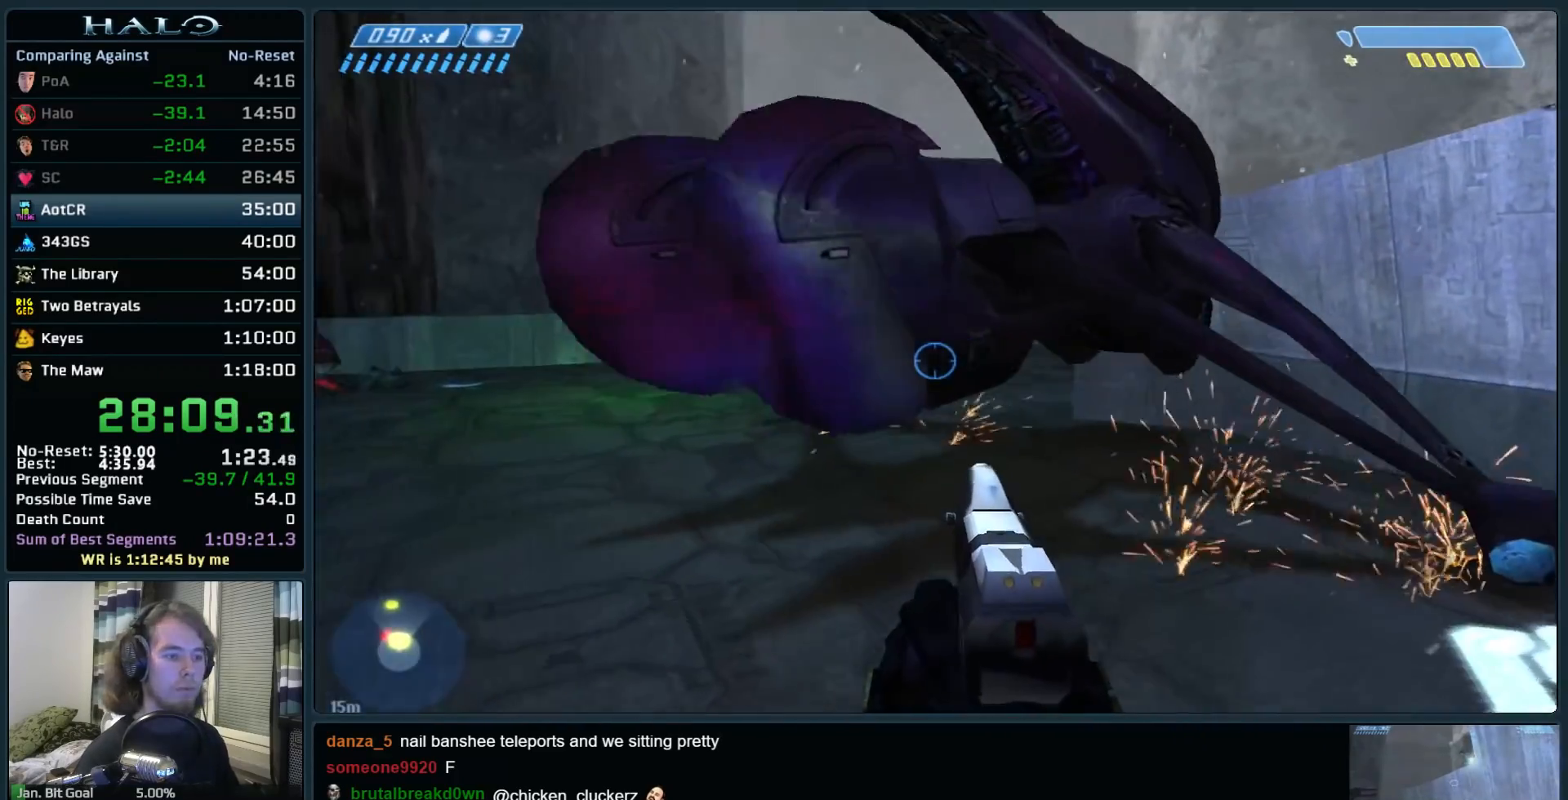
{"keys": ["e", "w"], "mouse": [], "events": [[167, "d", "up"], [483, "e", "down"]]}
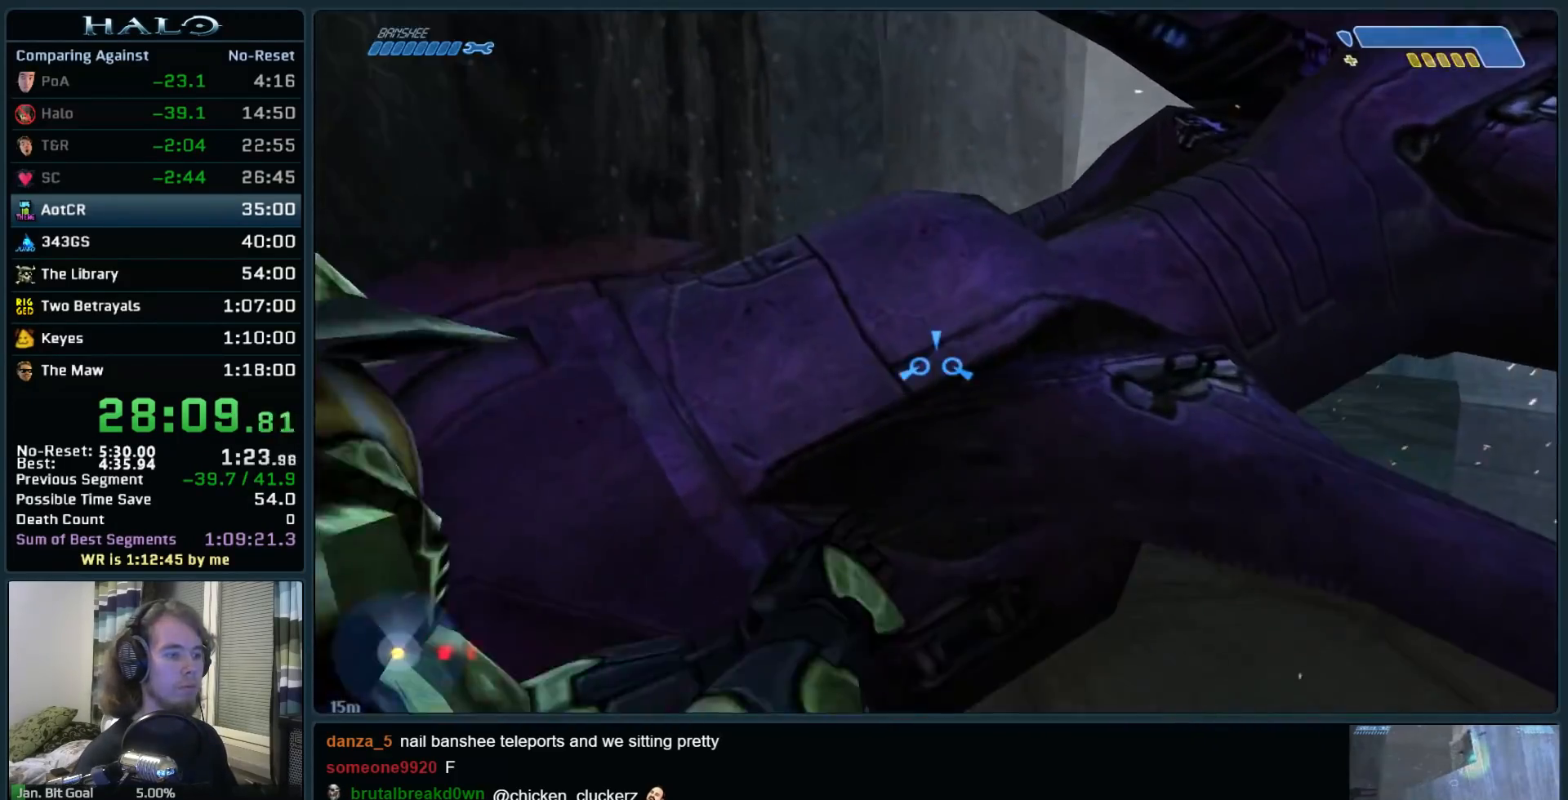
{"keys": ["w"], "mouse": [], "events": [[83, "e", "up"]]}
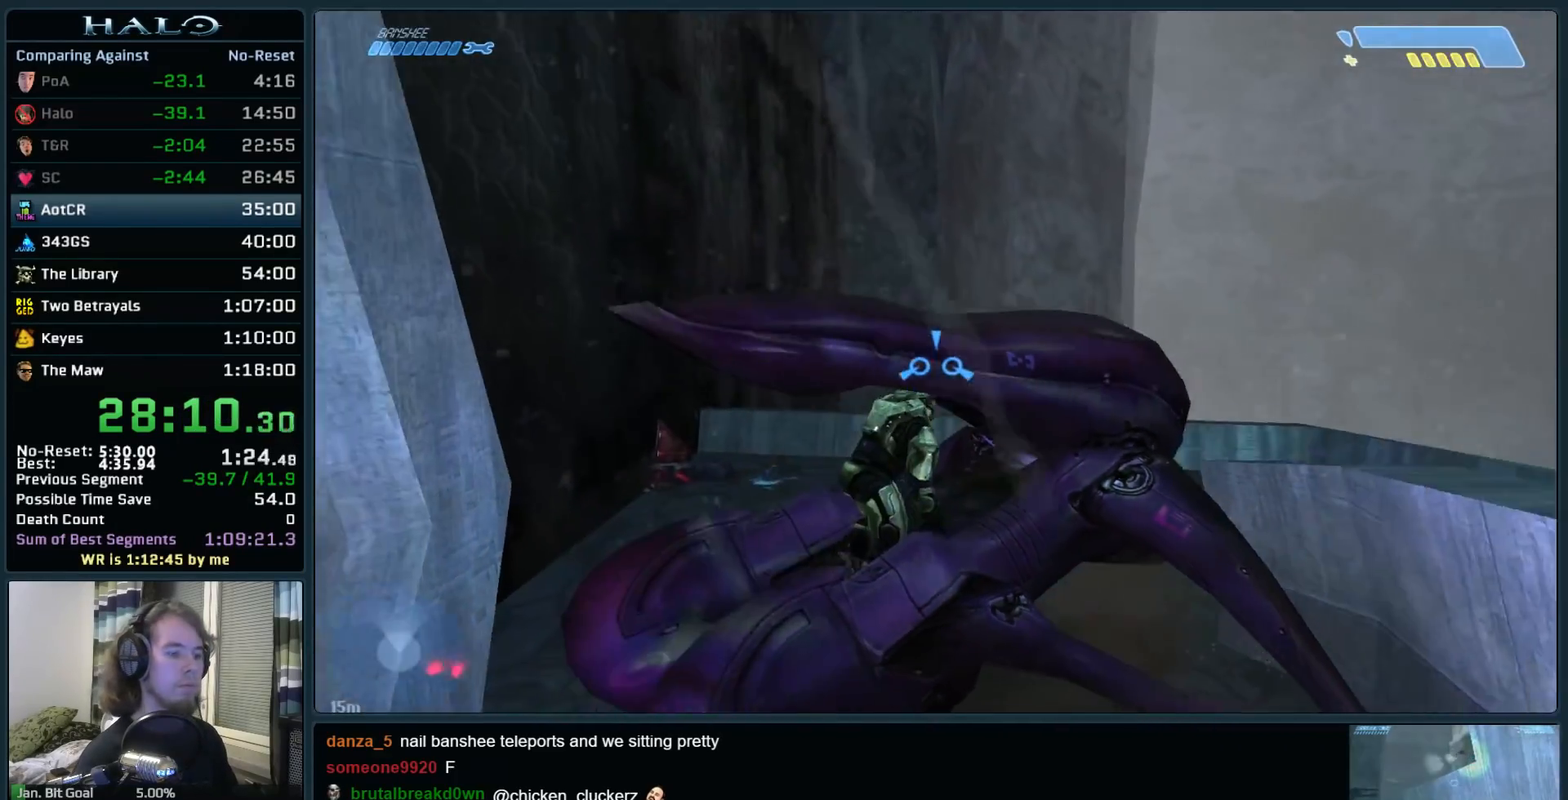
{"keys": ["w"], "mouse": [], "events": []}
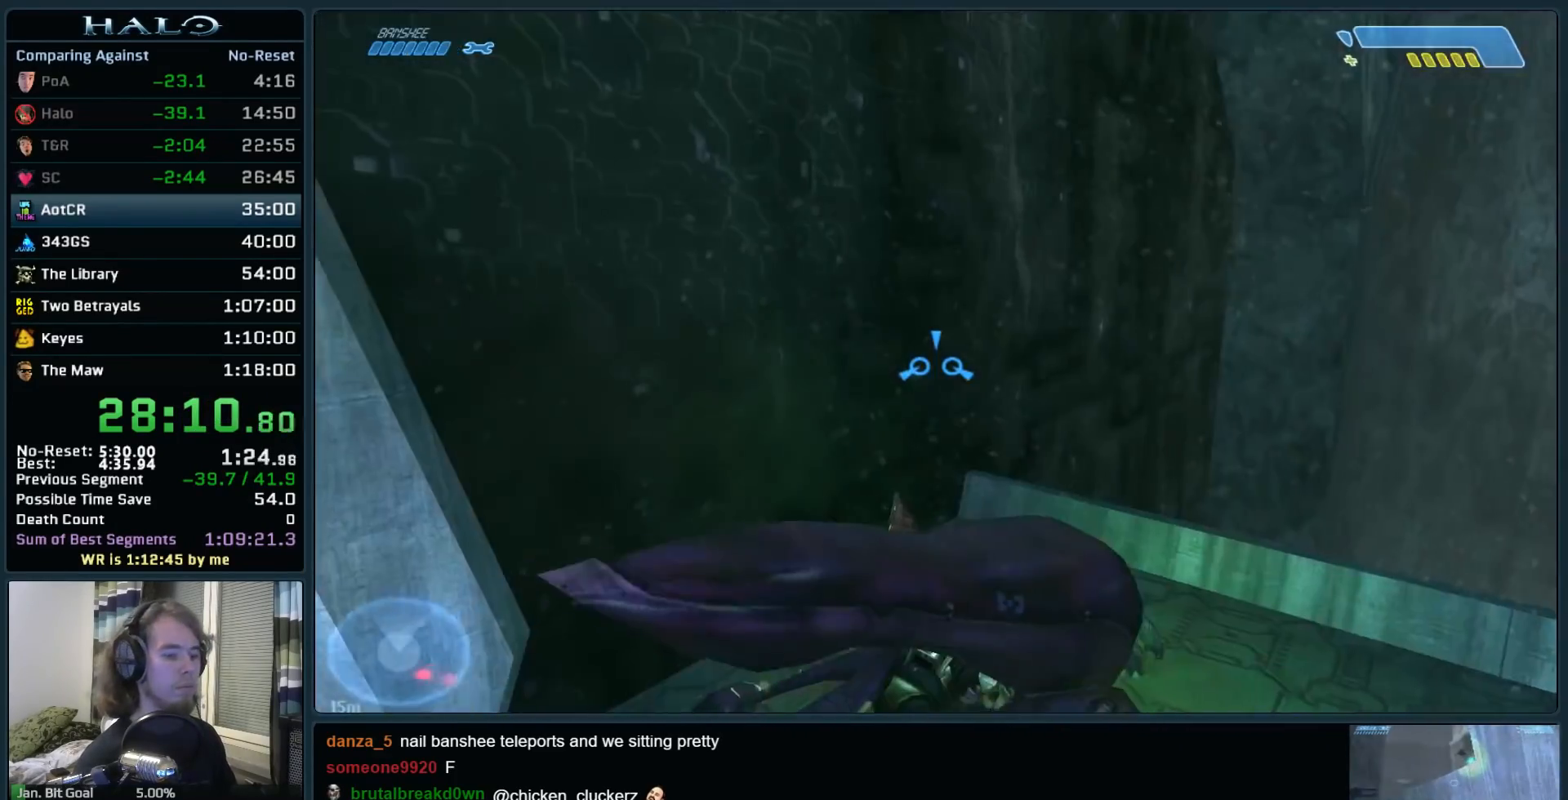
{"keys": ["w"], "mouse": [], "events": []}
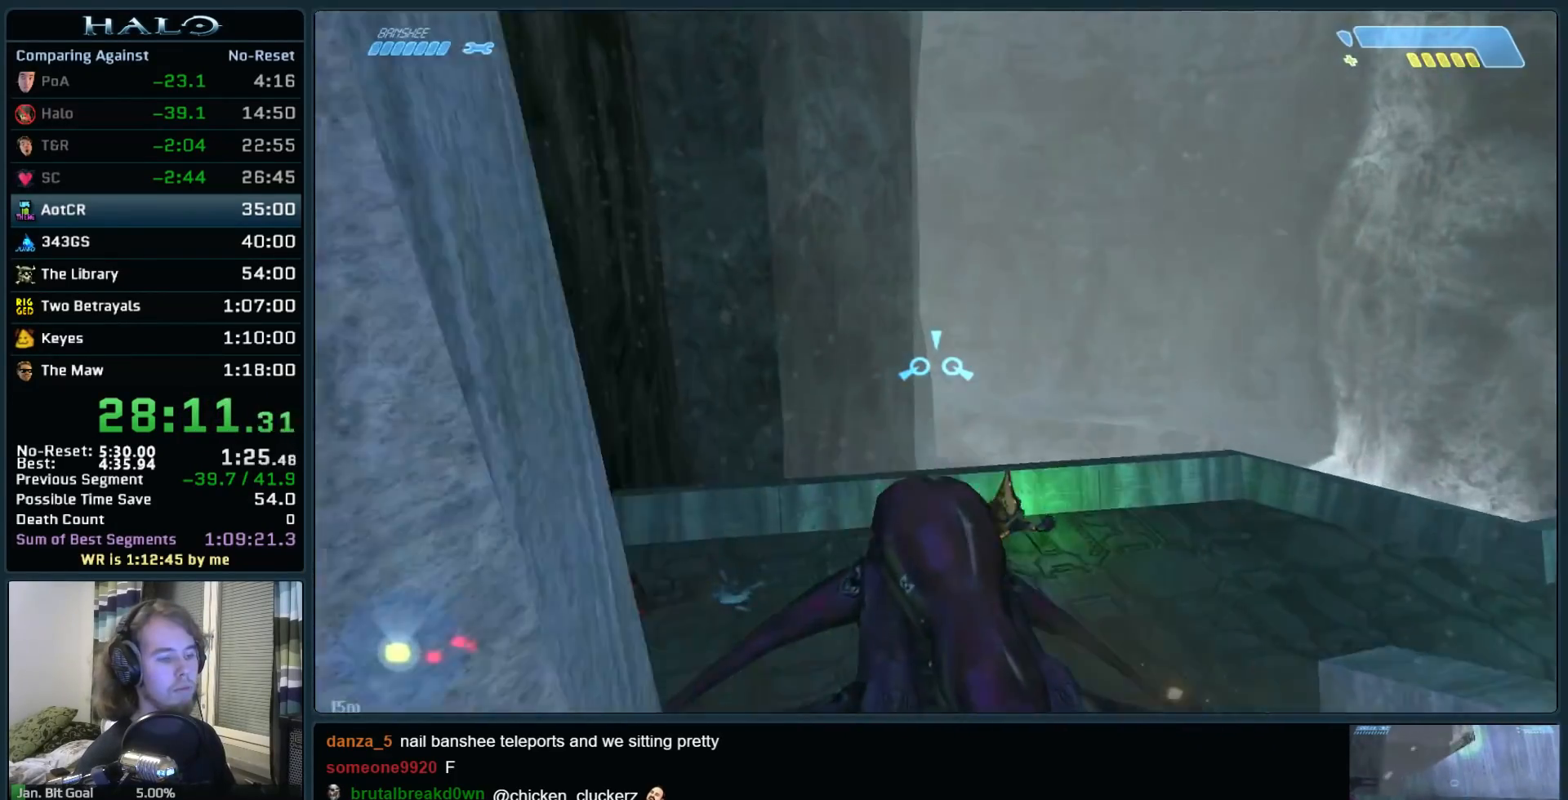
{"keys": ["w"], "mouse": [], "events": []}
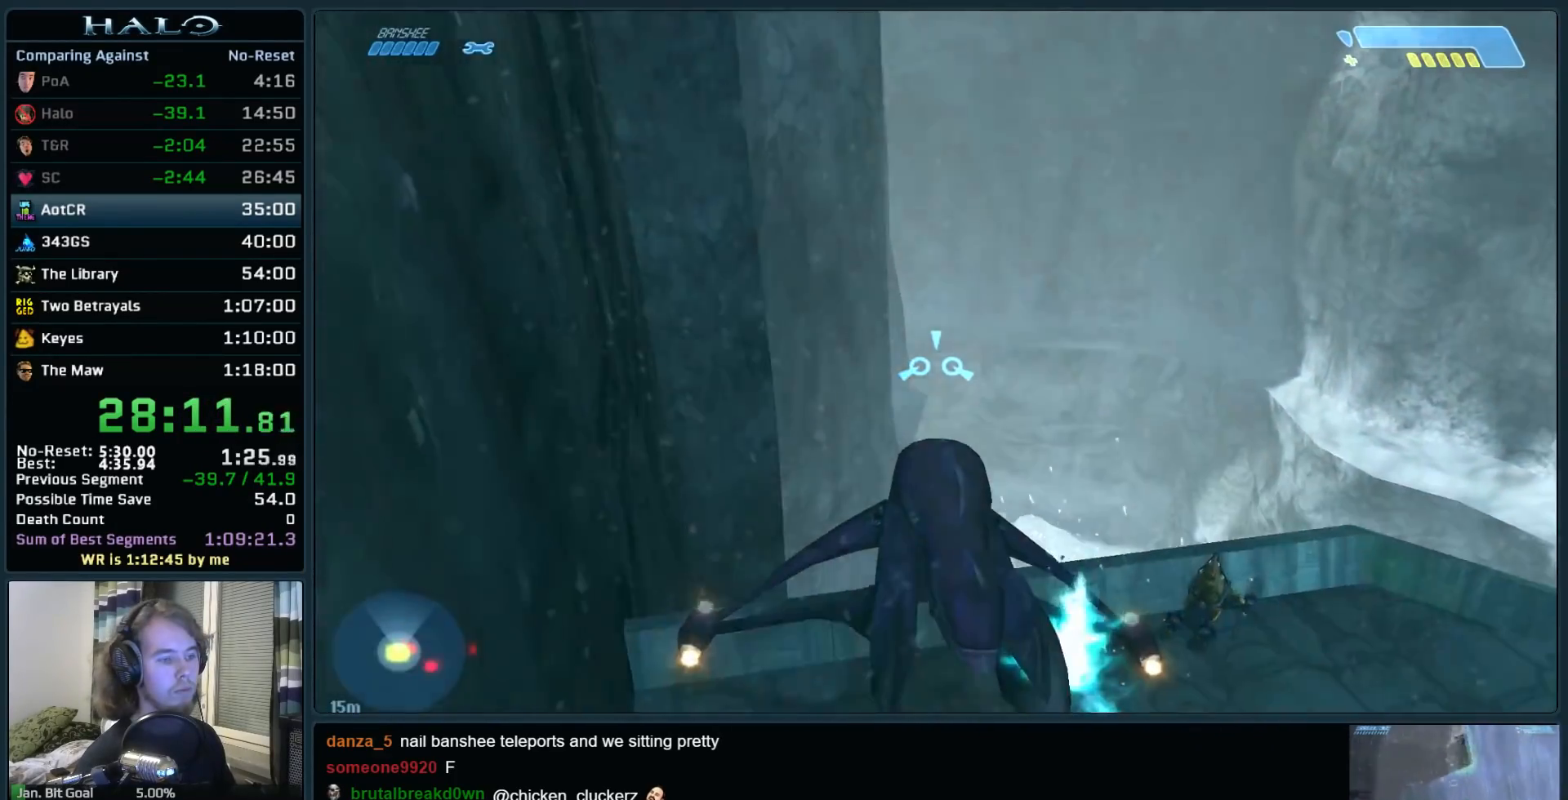
{"keys": ["w"], "mouse": [], "events": []}
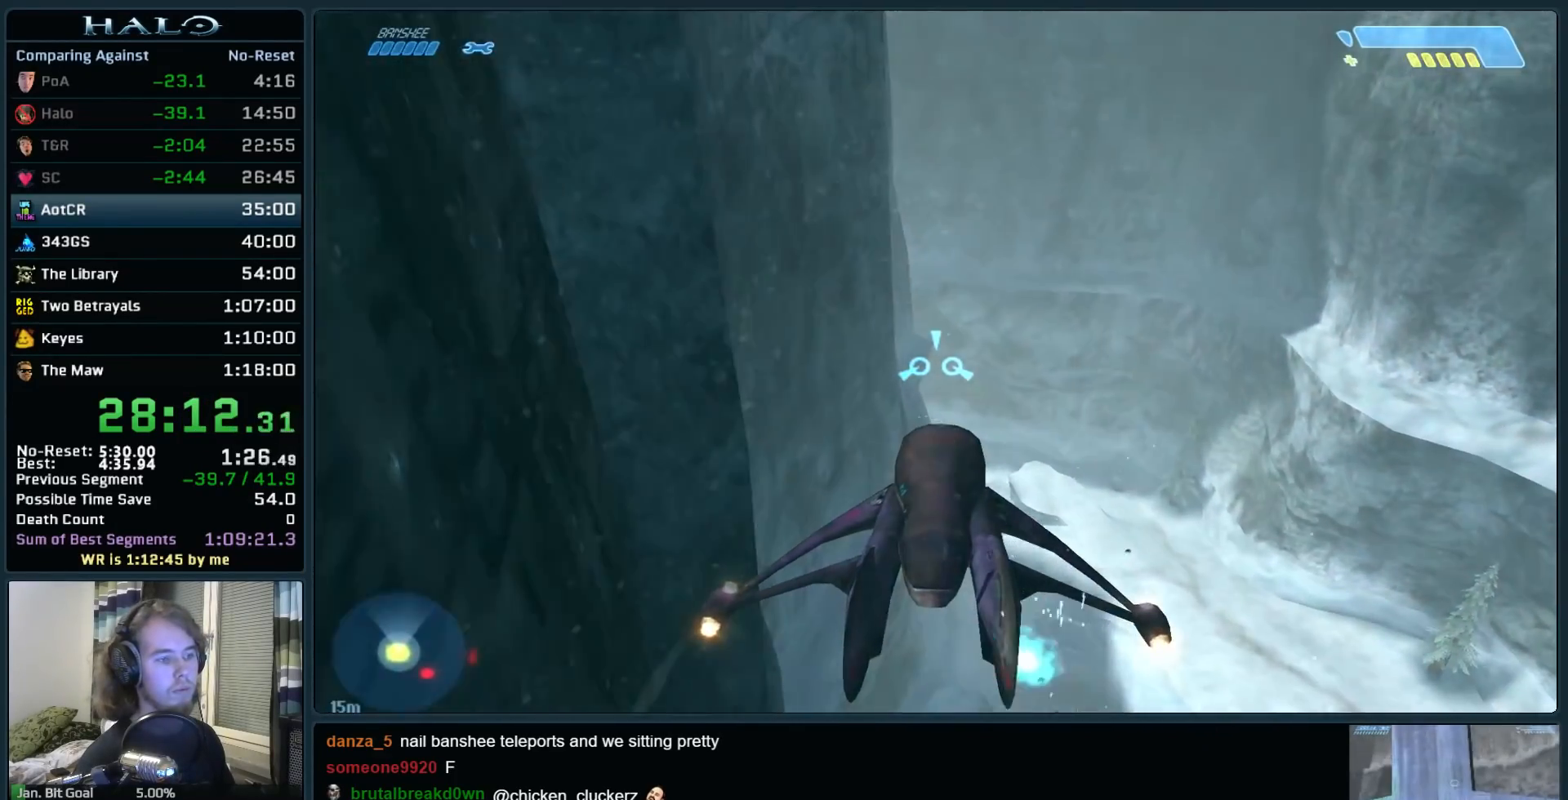
{"keys": ["w"], "mouse": [], "events": []}
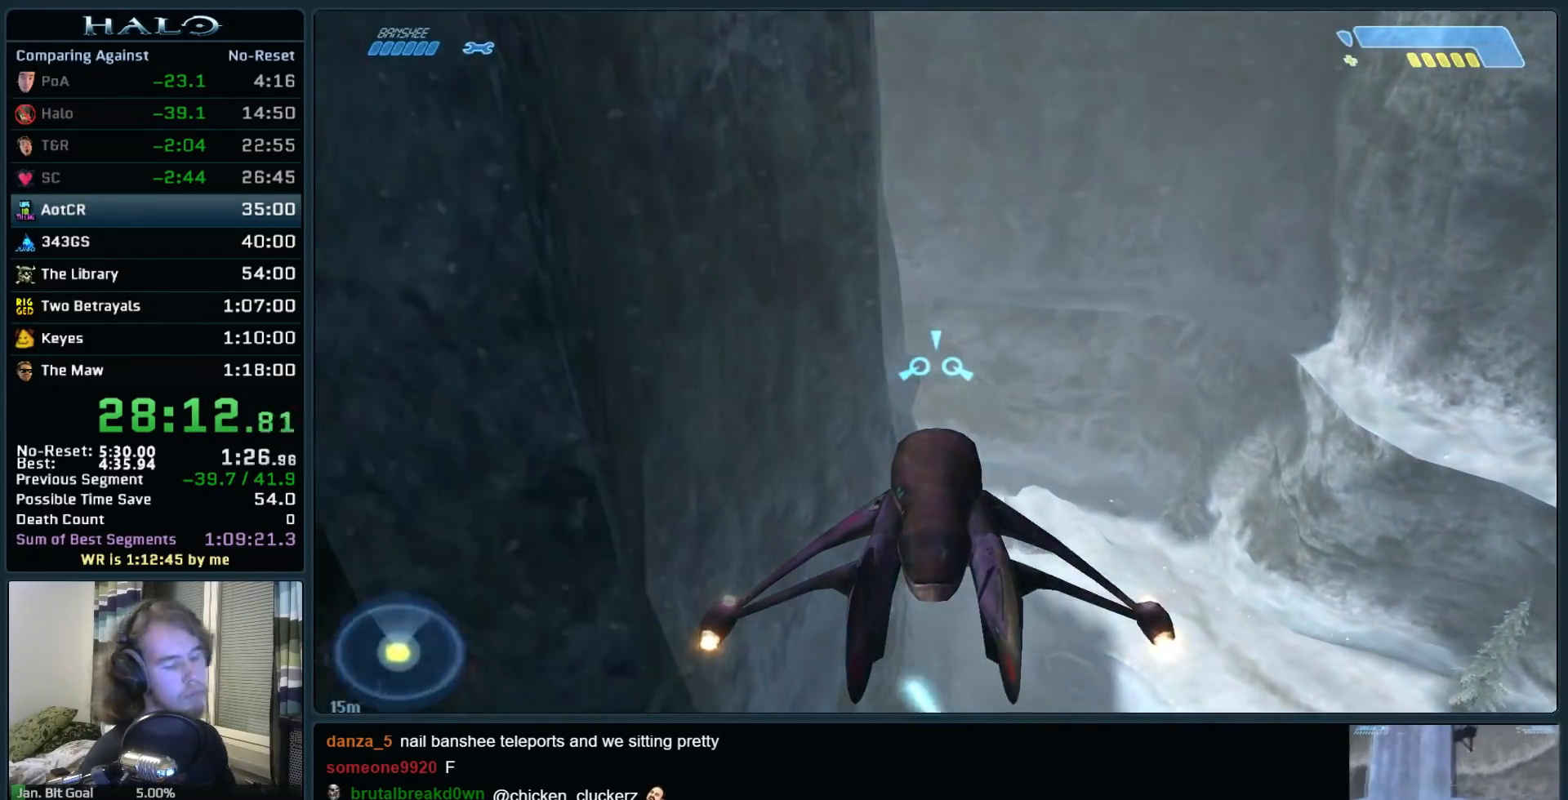
{"keys": ["w"], "mouse": [], "events": []}
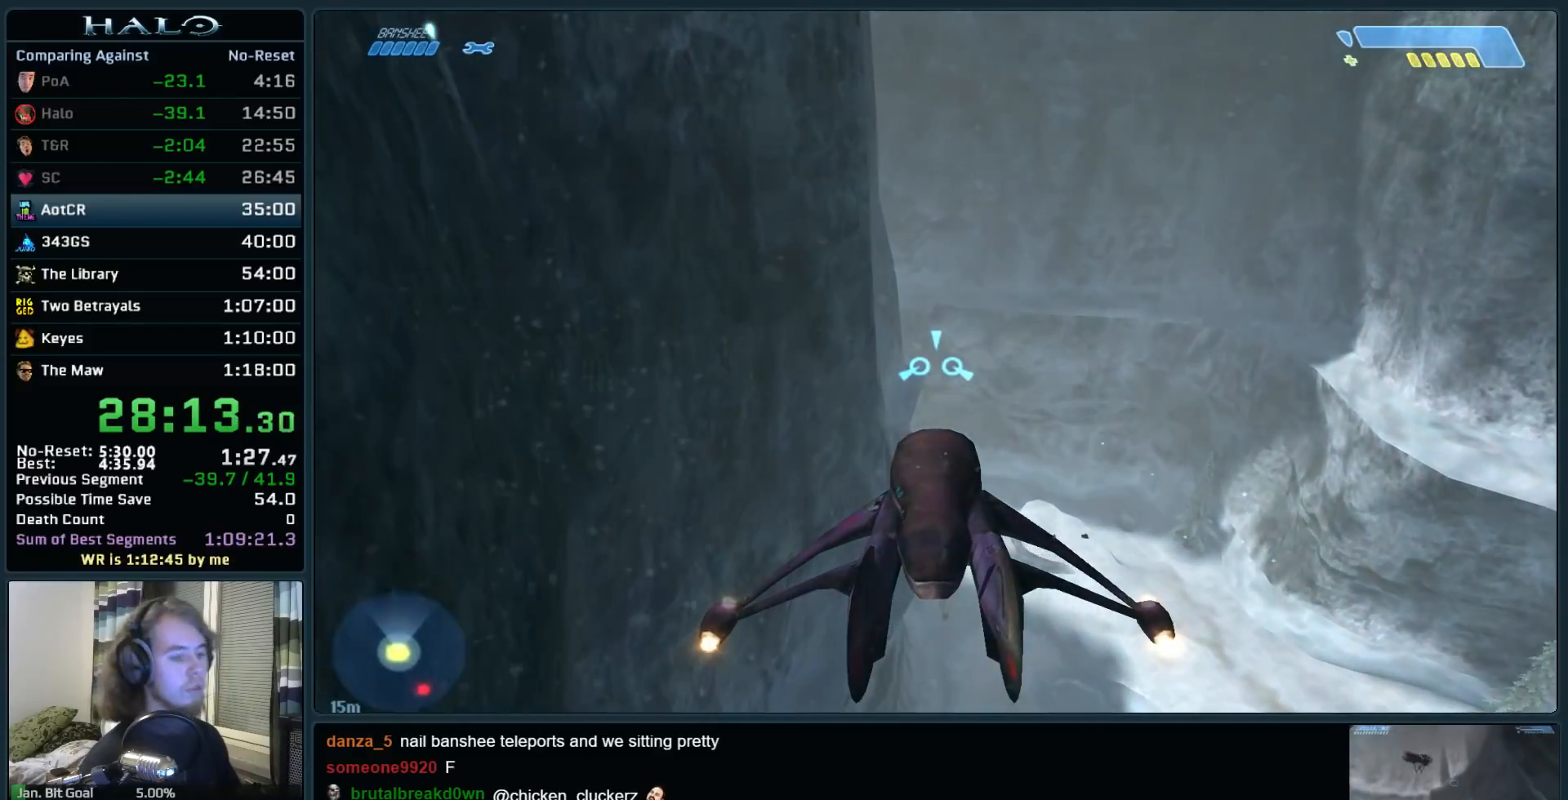
{"keys": ["w"], "mouse": [], "events": []}
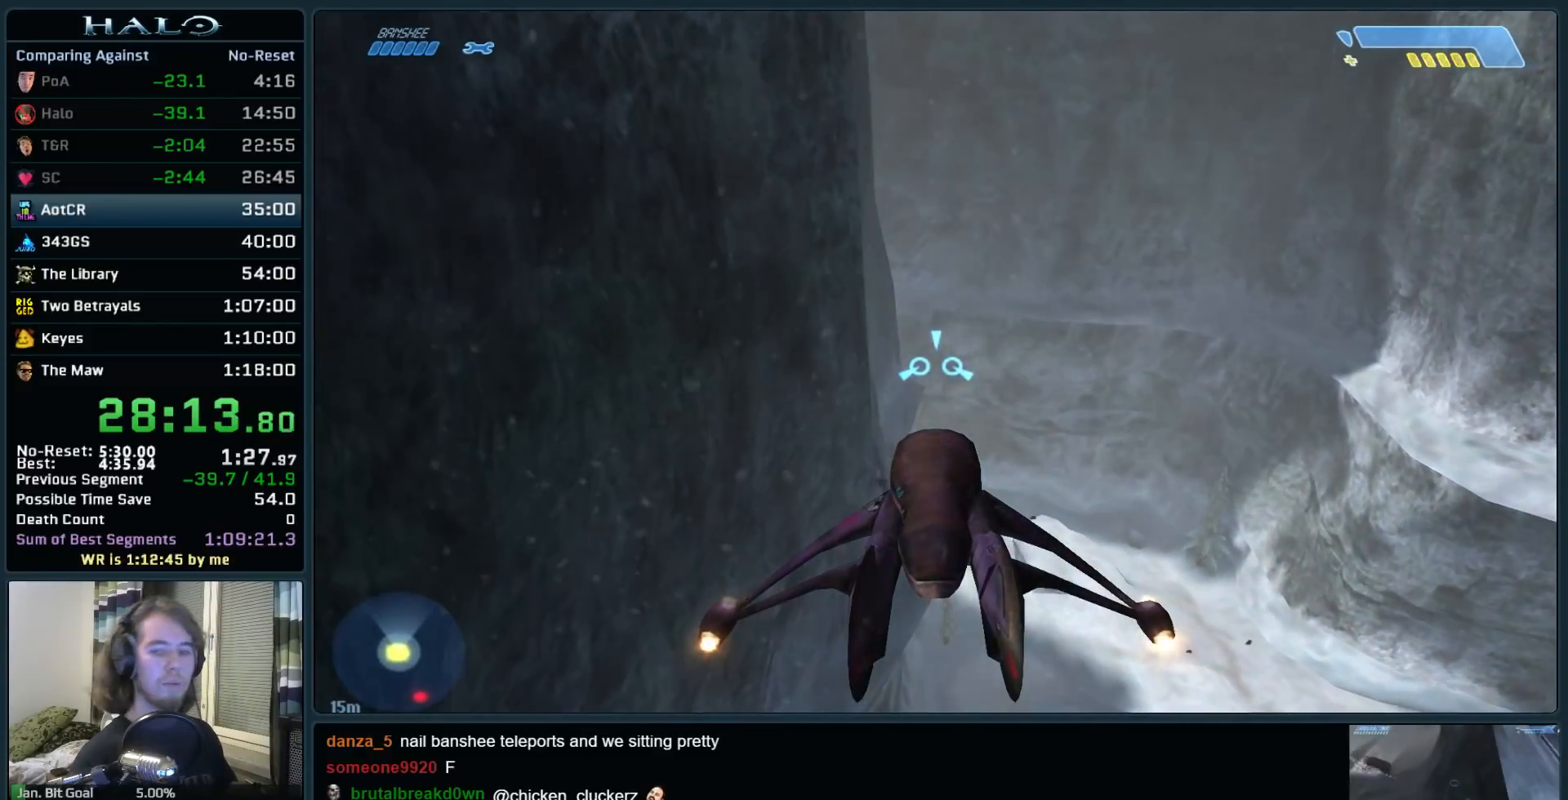
{"keys": ["w"], "mouse": [], "events": []}
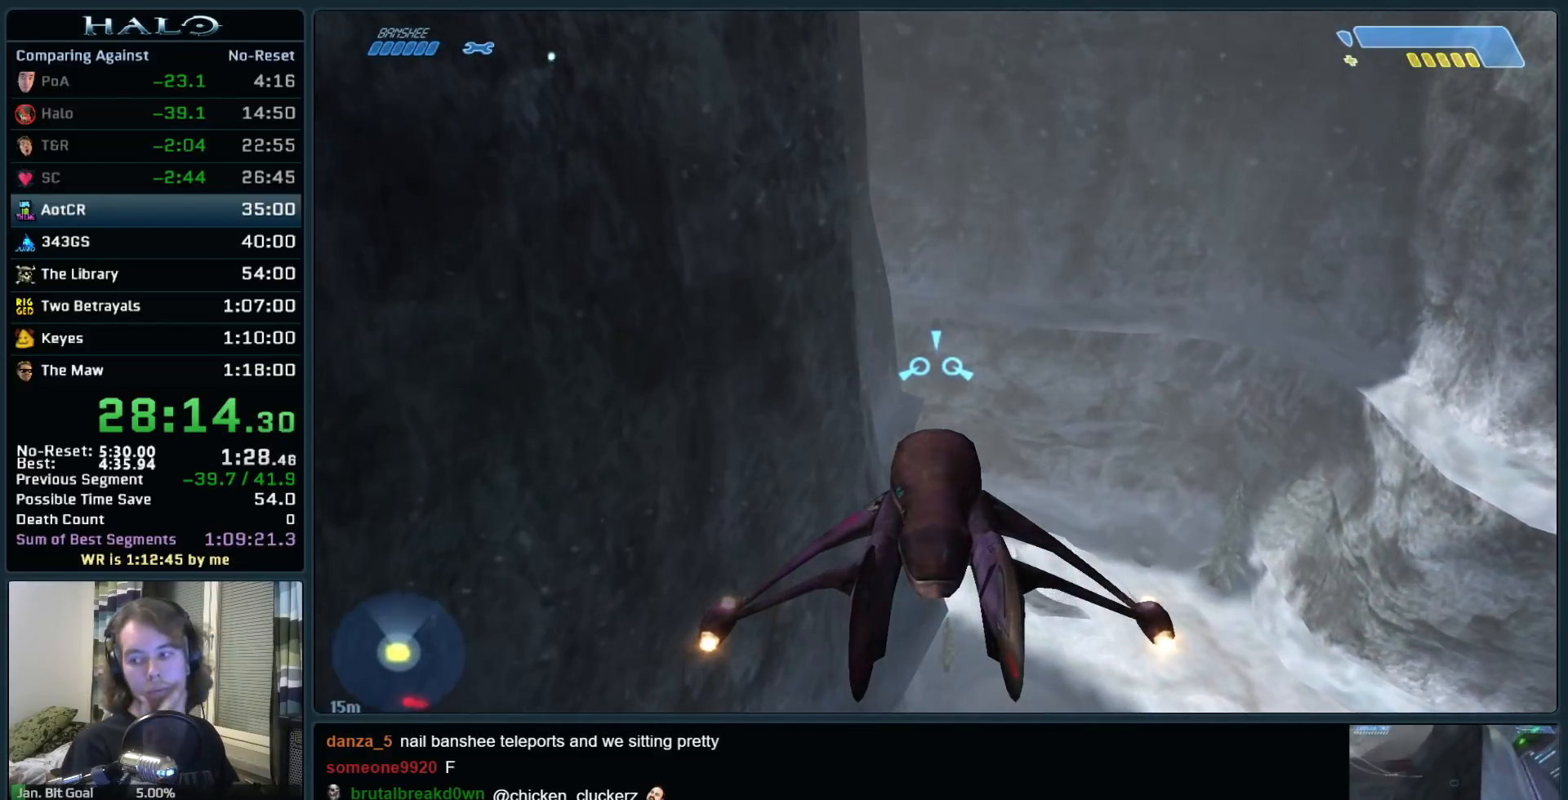
{"keys": ["w"], "mouse": [], "events": []}